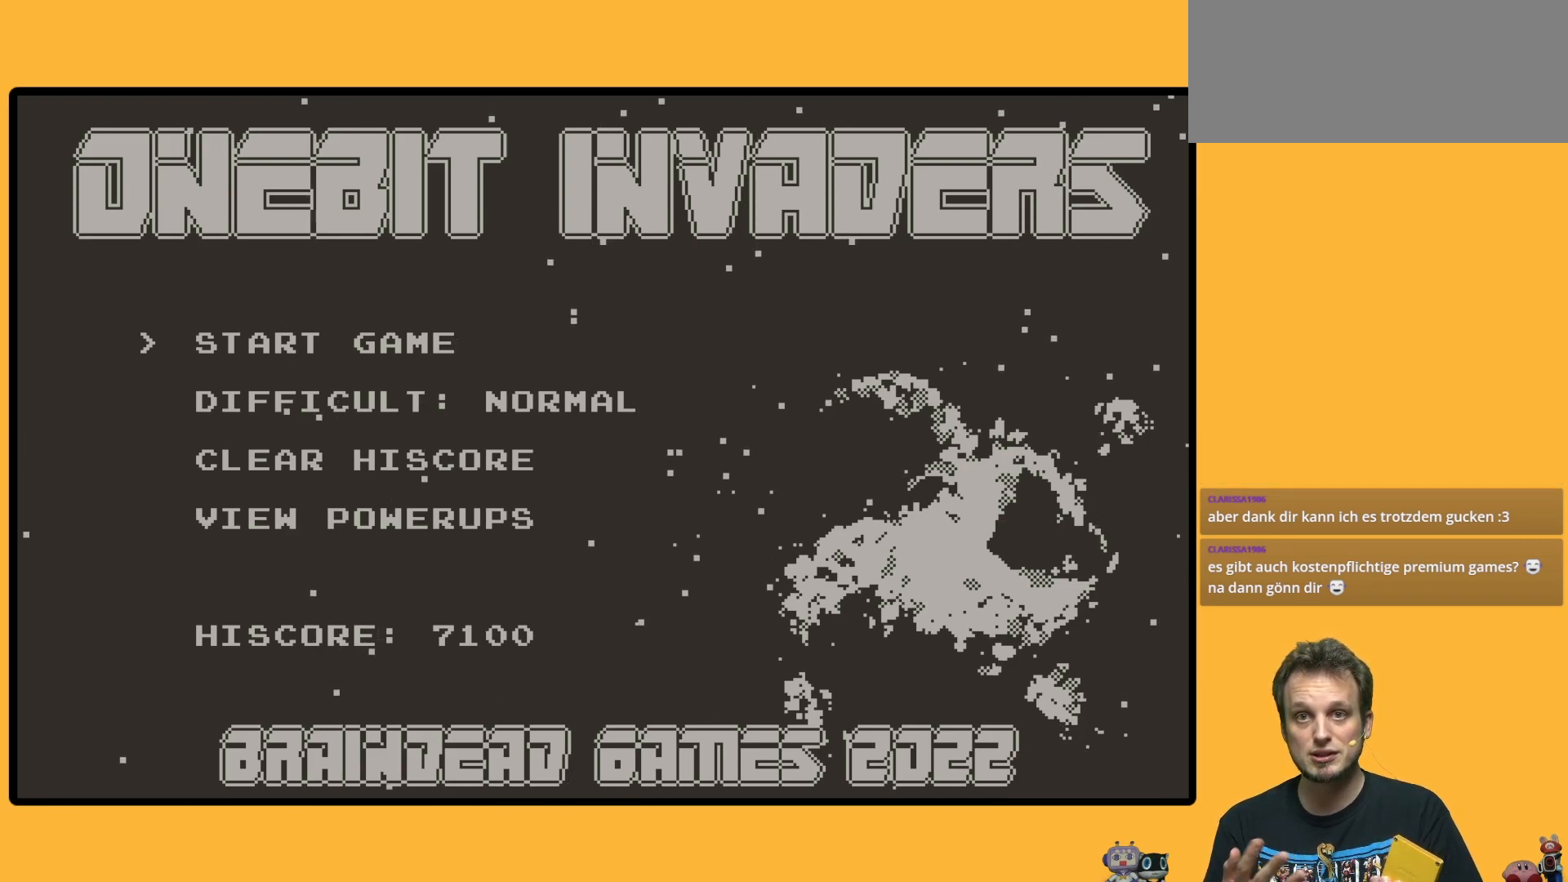
Gameplay with a controller (Nintendo layout); each line is a JSON object with the inputs held at the frame after it. "events" lists button and stick changes between this image and that frame as [ms after this image, input, new state], when the widget could be followed in between. Not read: A DPAD_LEFT L3 R3.
{"buttons": [], "left_stick": "down", "events": []}
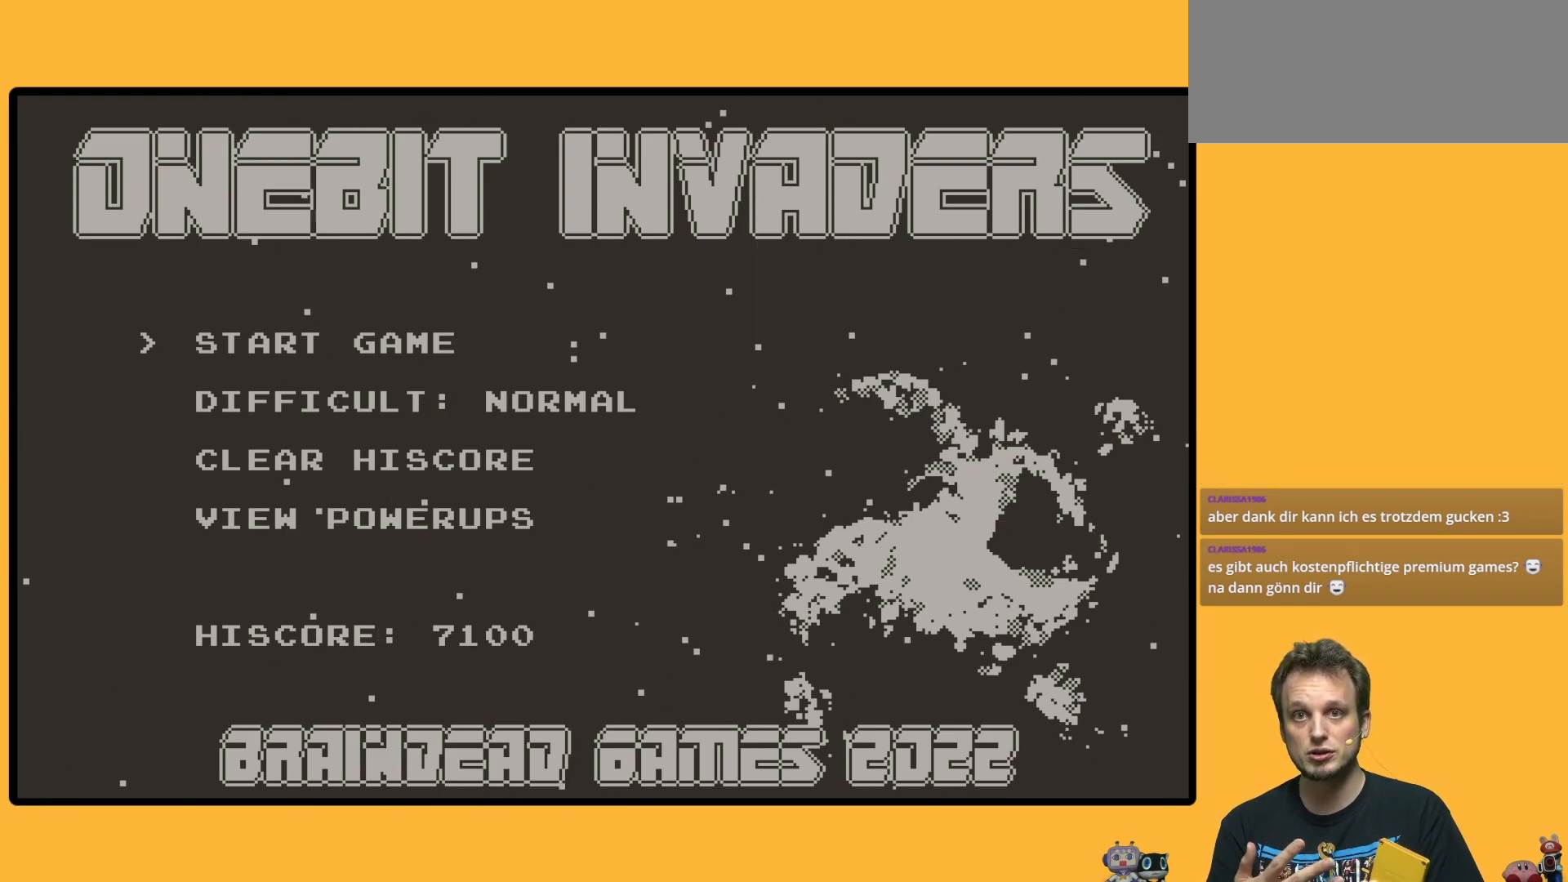
{"buttons": [], "left_stick": "down", "events": []}
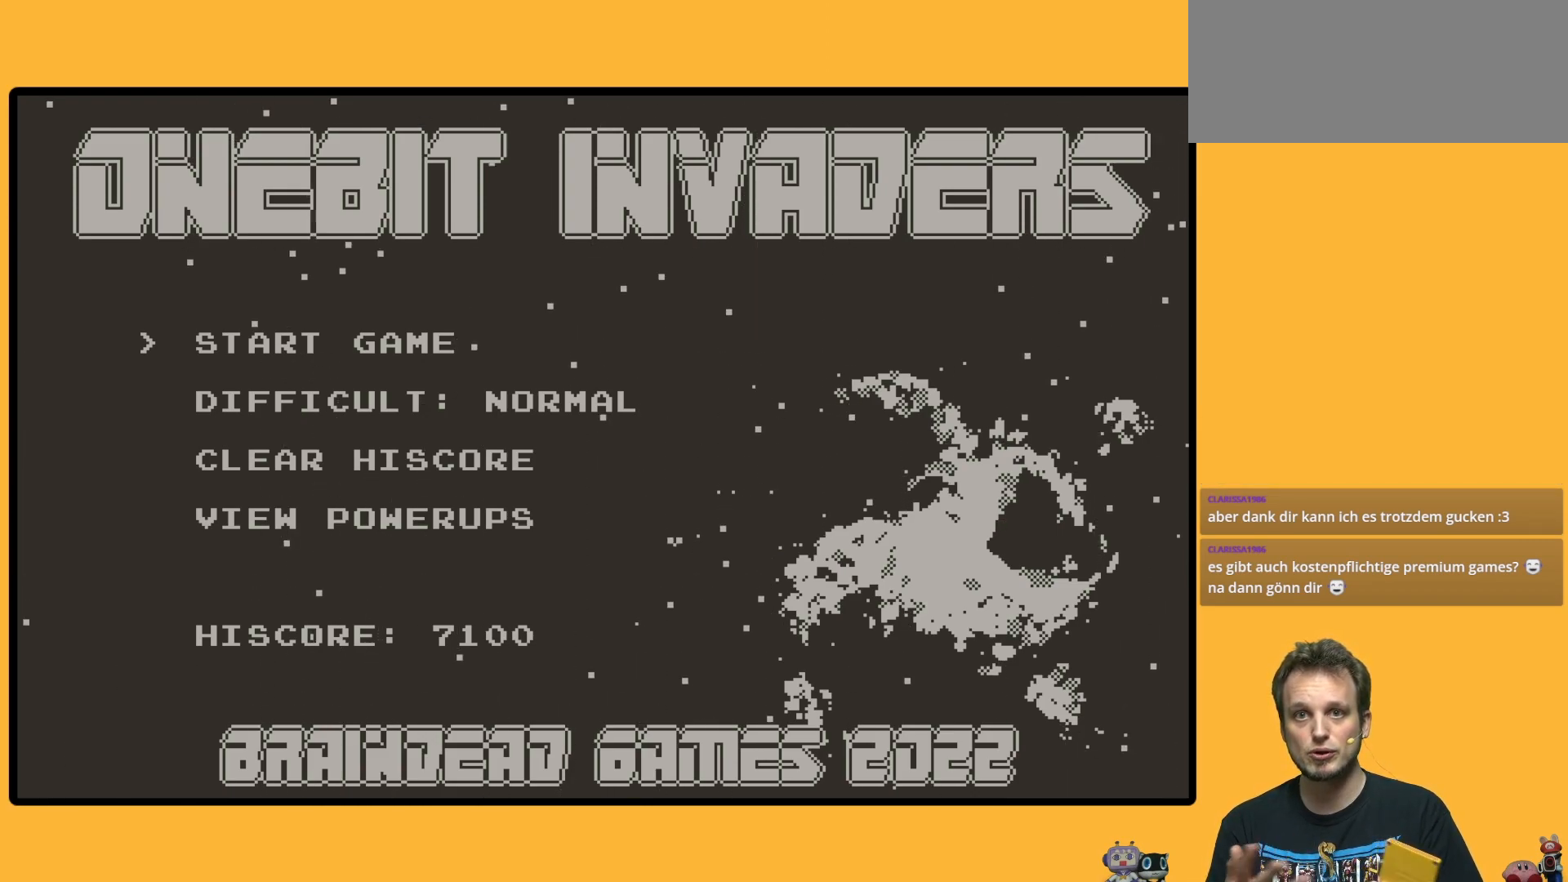
{"buttons": [], "left_stick": "down", "events": []}
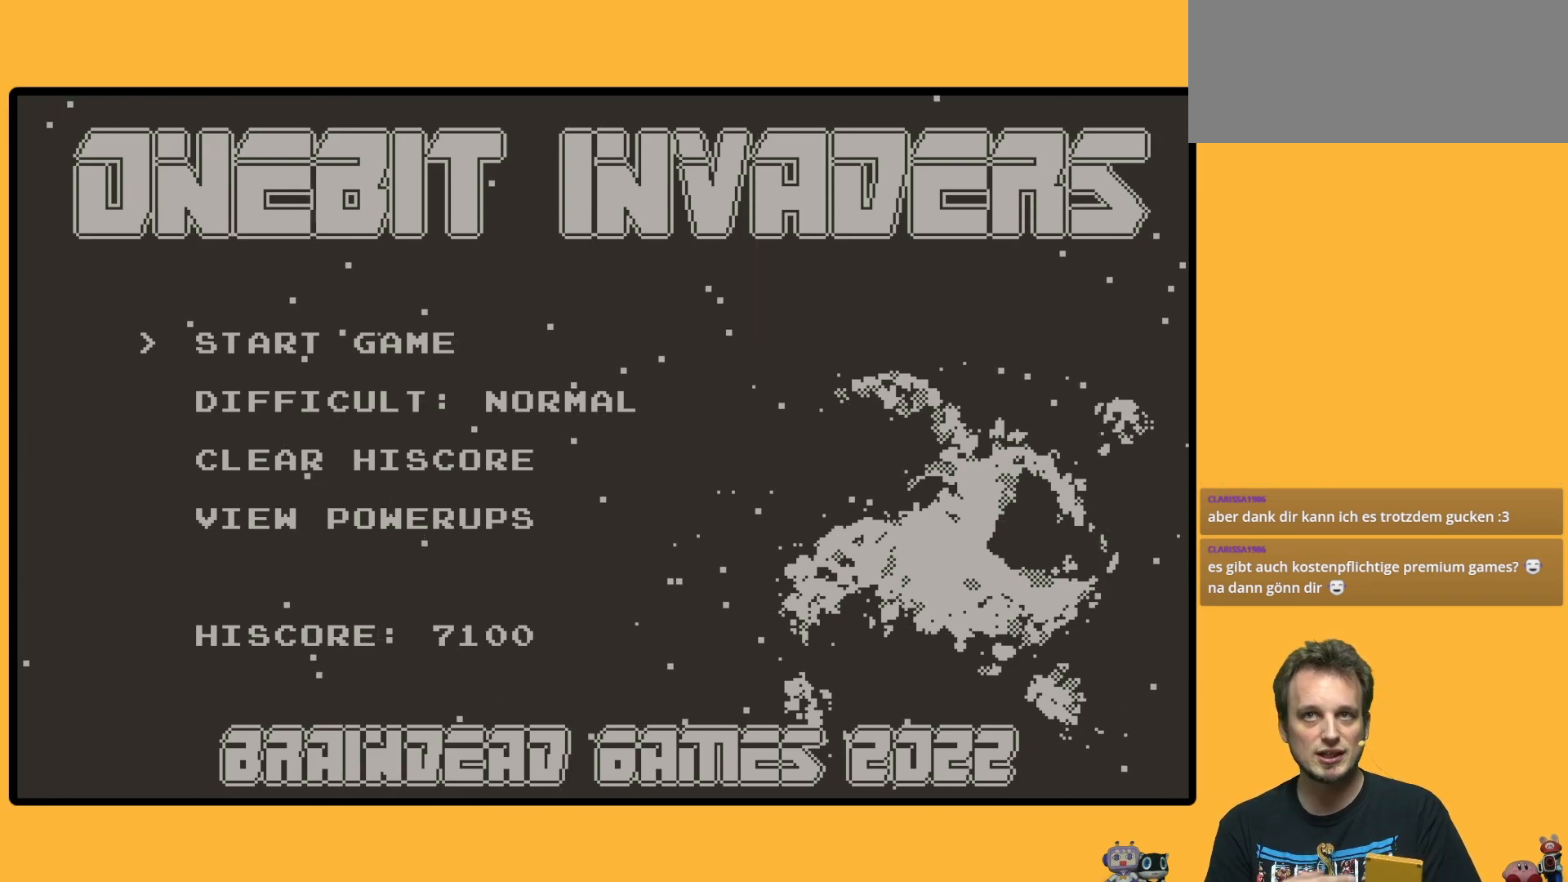
{"buttons": [], "left_stick": "down", "events": []}
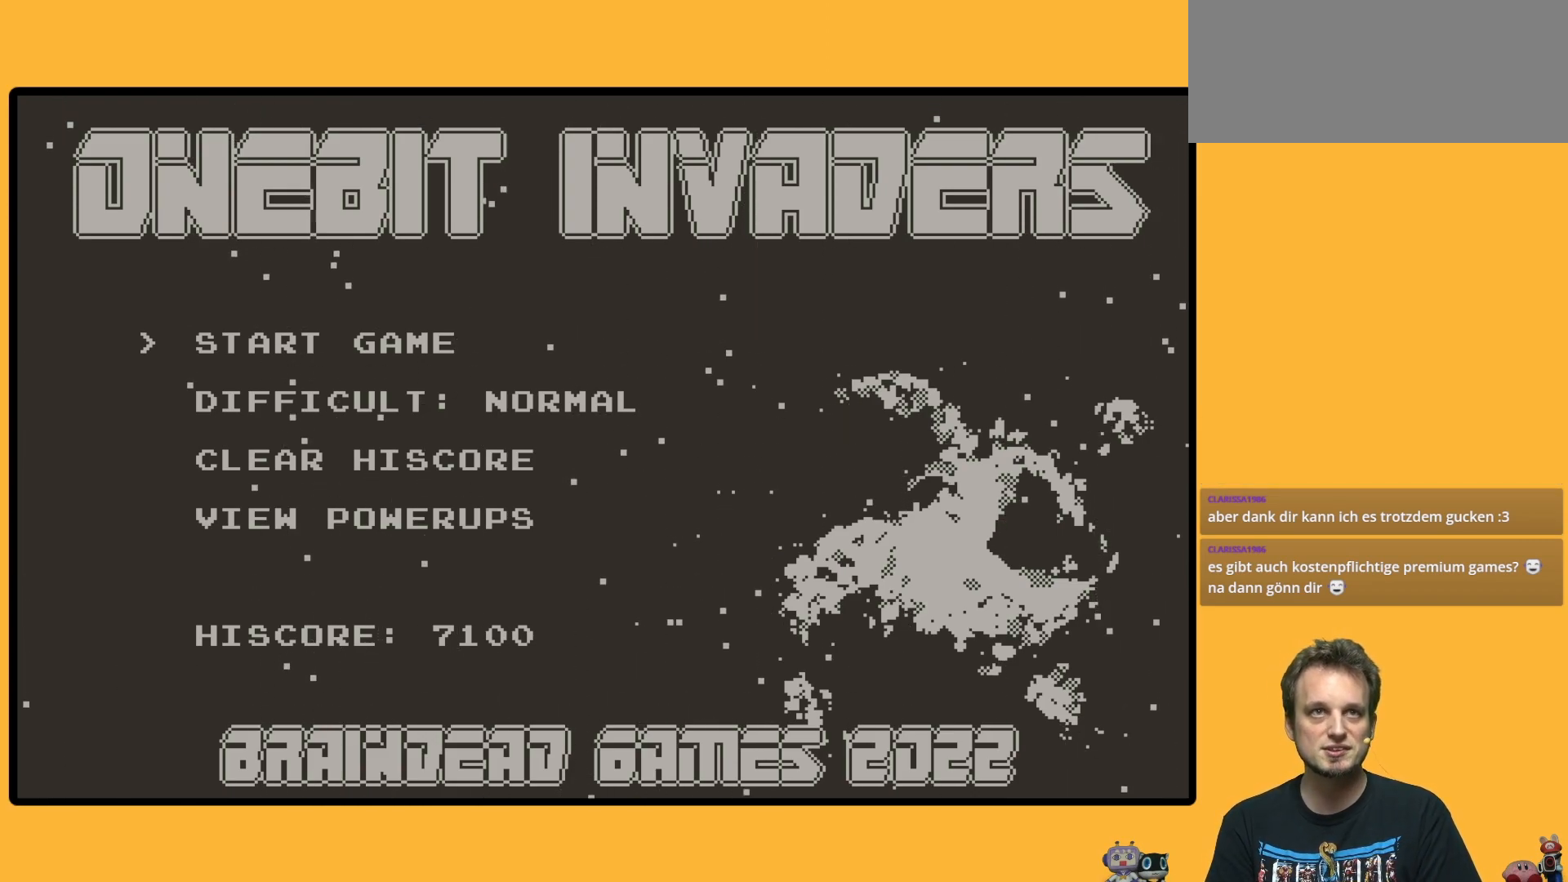
{"buttons": [], "left_stick": "down", "events": []}
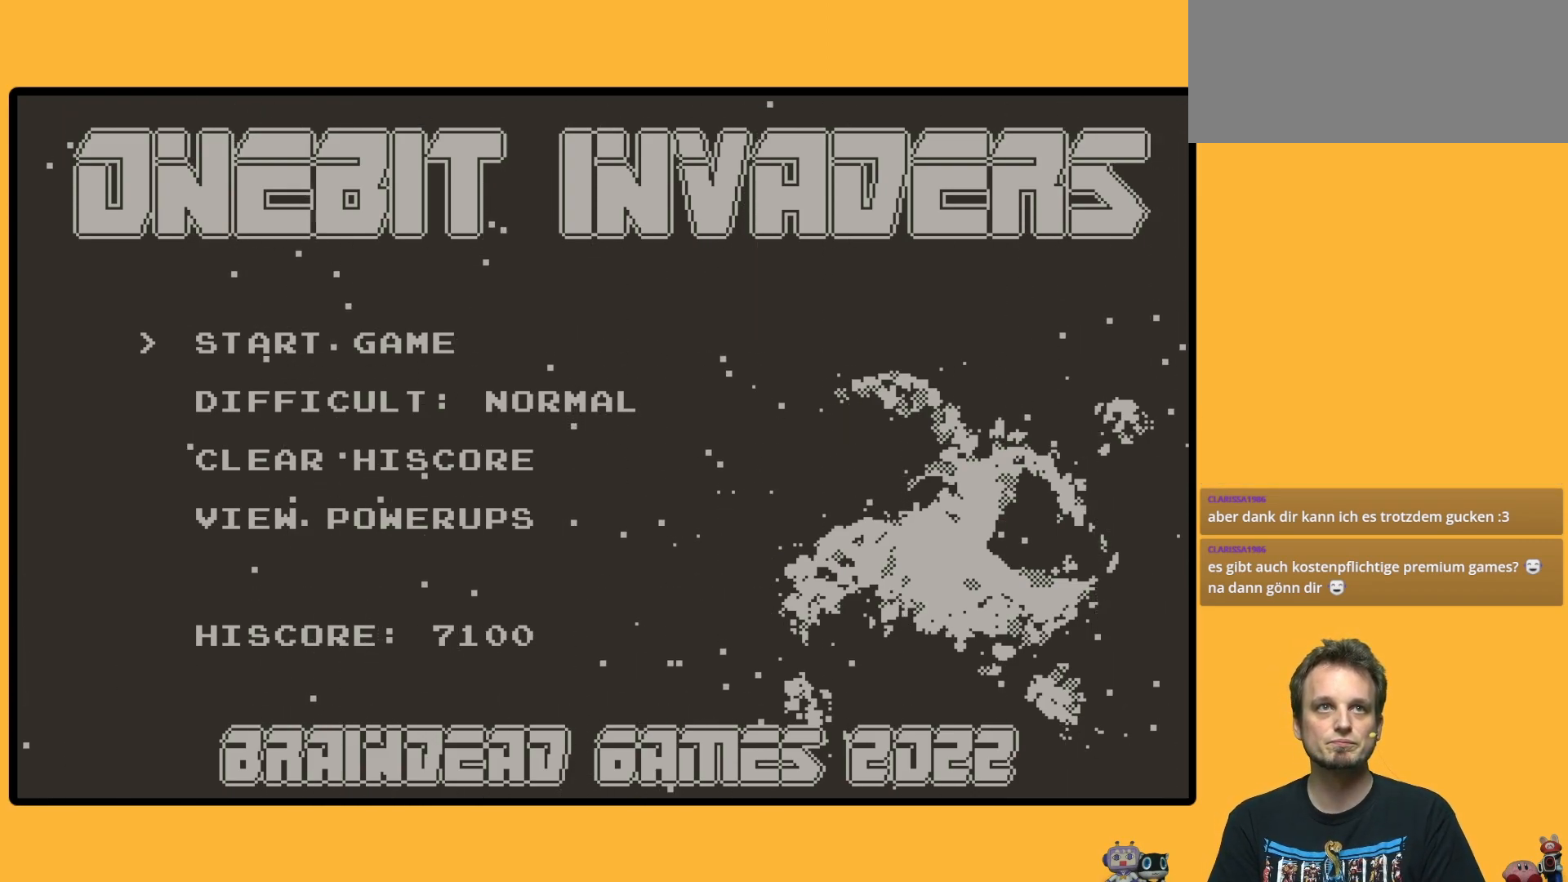
{"buttons": [], "left_stick": "down", "events": []}
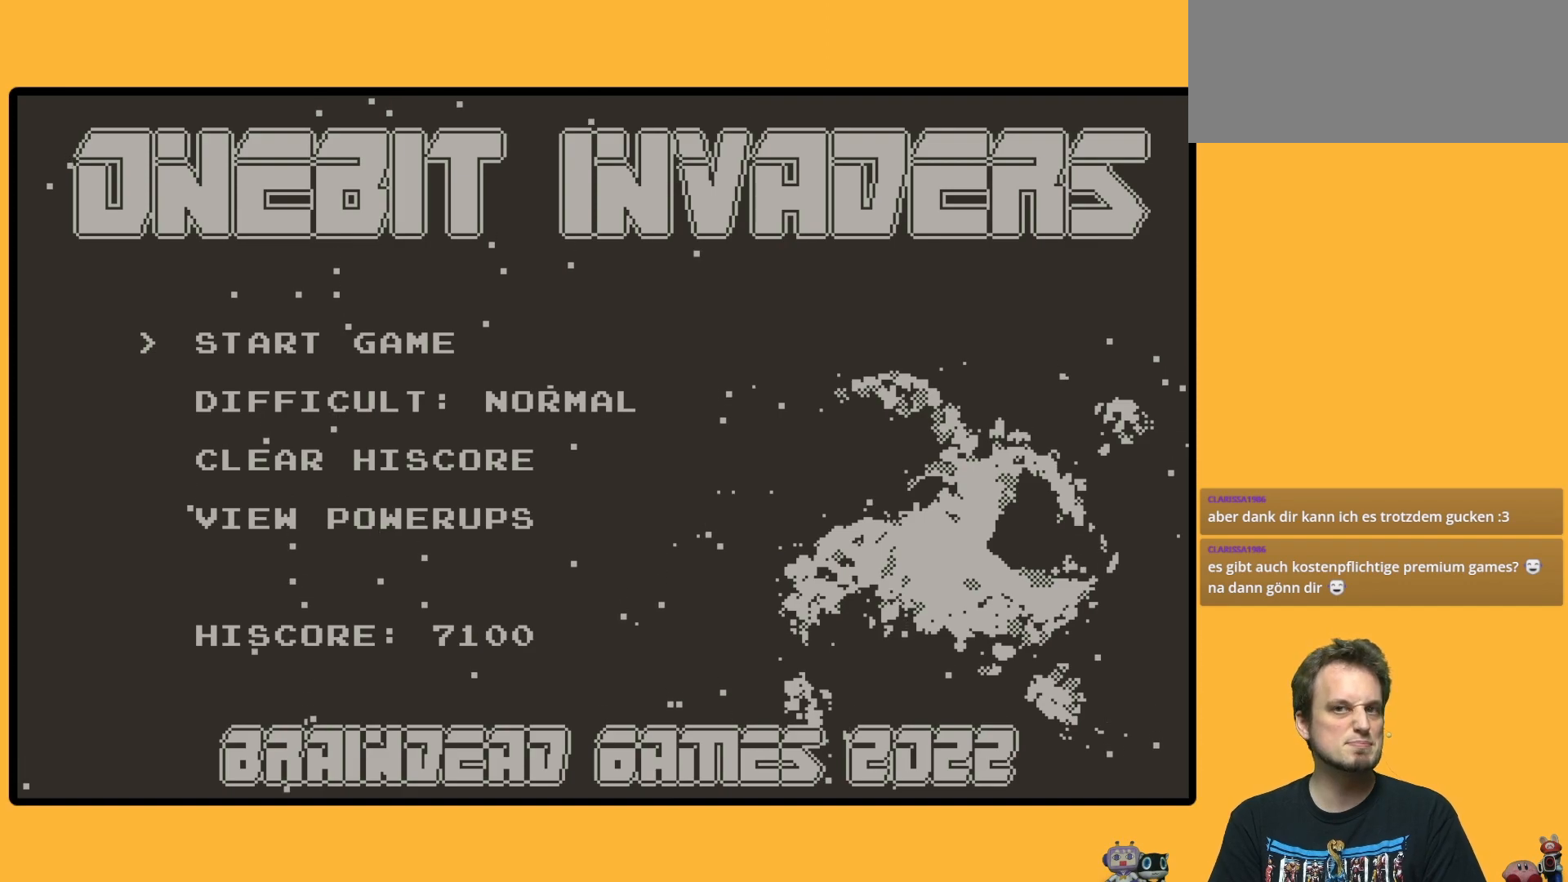
{"buttons": [], "left_stick": "down", "events": []}
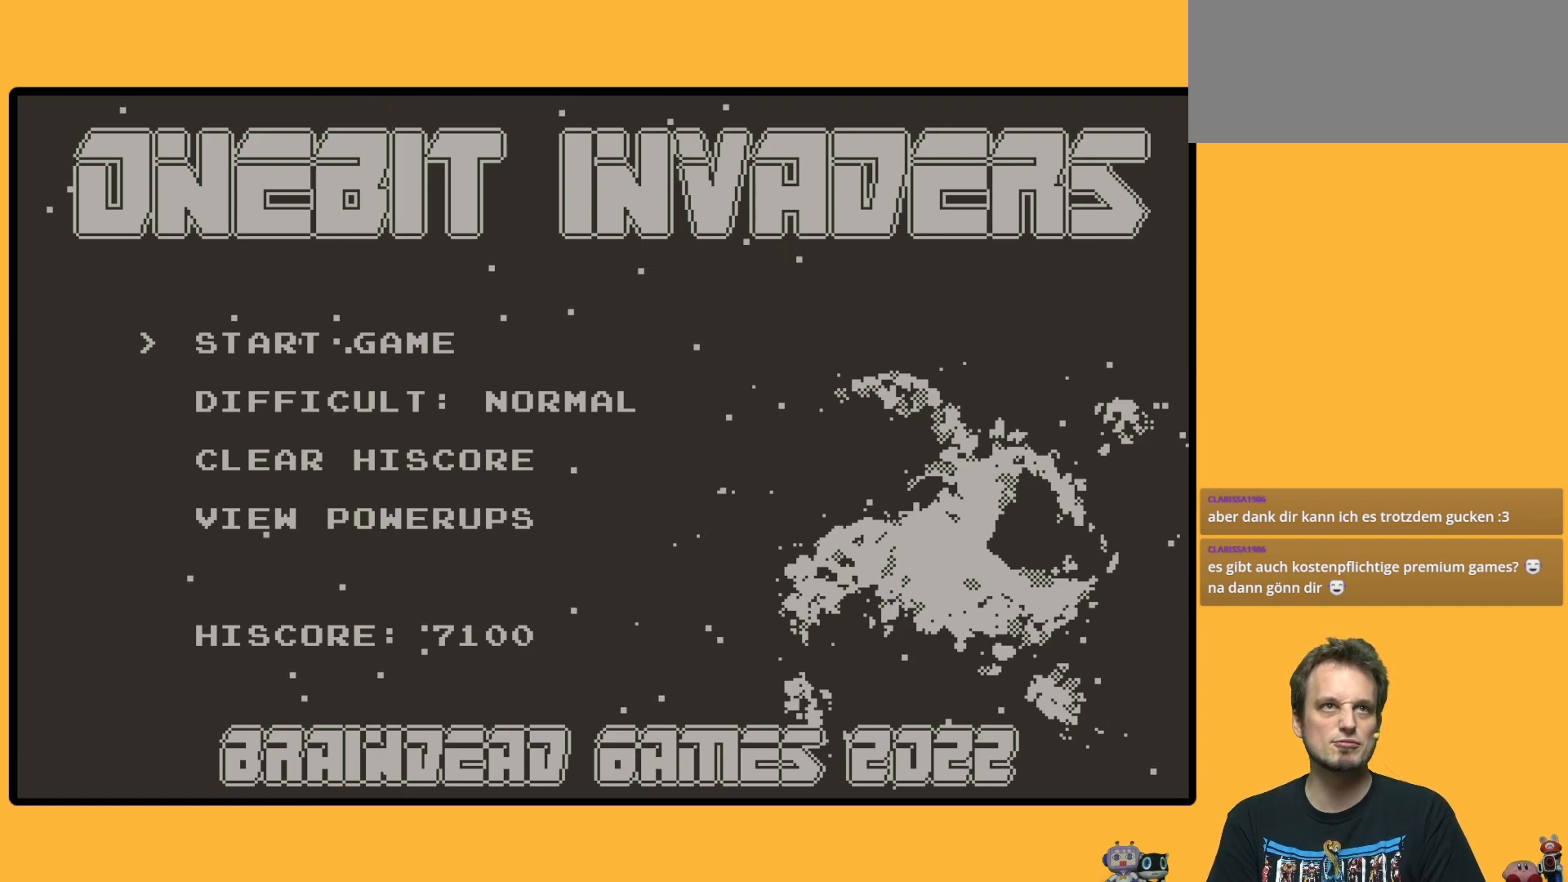
{"buttons": [], "left_stick": "down", "events": []}
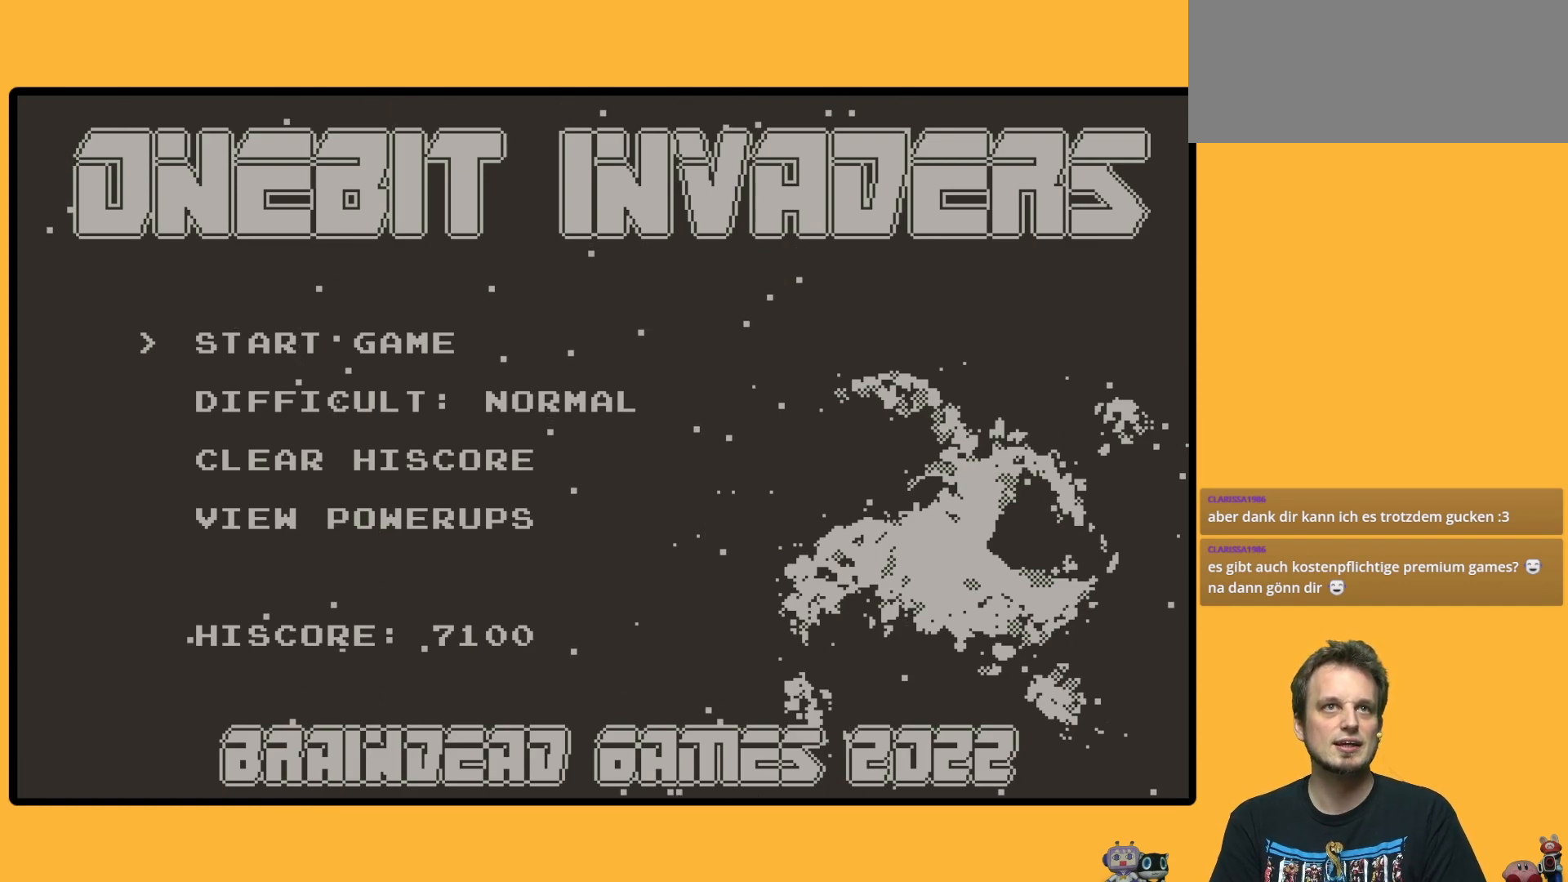
{"buttons": [], "left_stick": "down", "events": []}
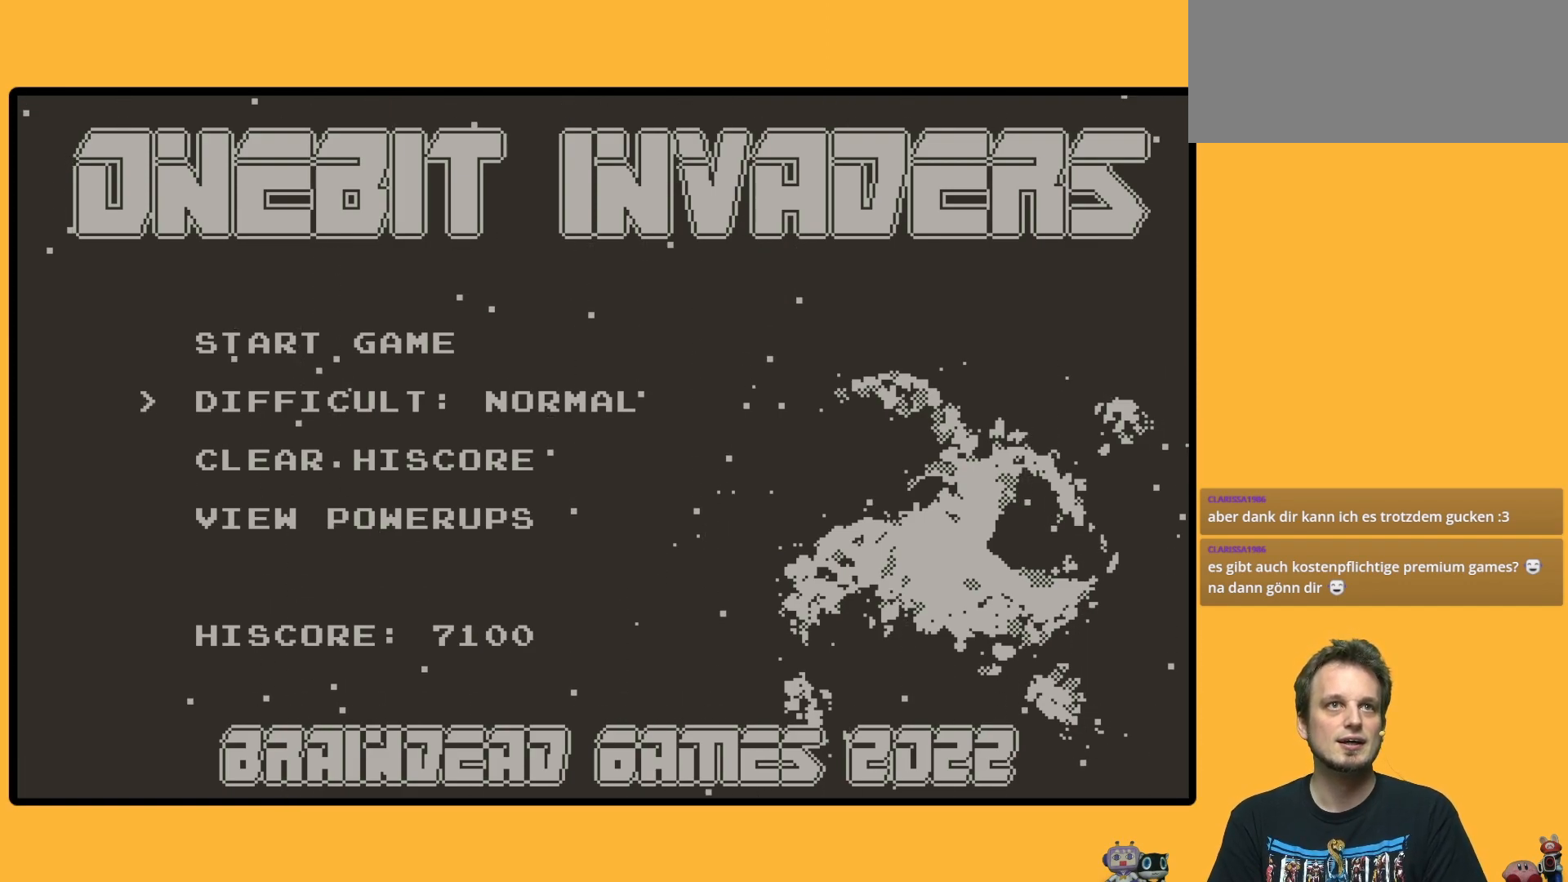
{"buttons": [], "left_stick": "down", "events": []}
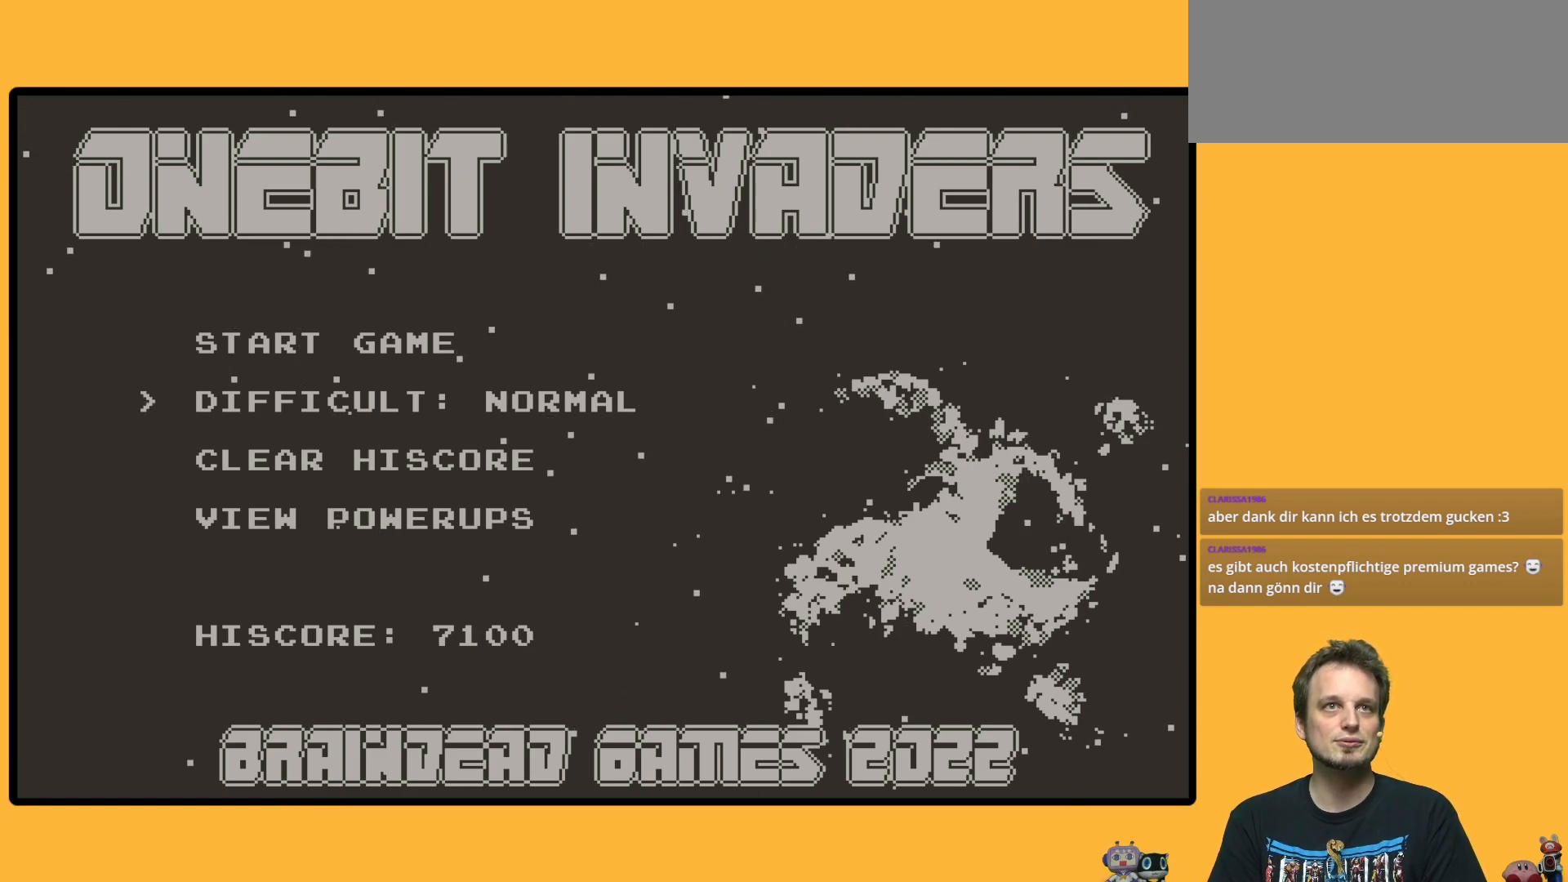
{"buttons": [], "left_stick": "down", "events": []}
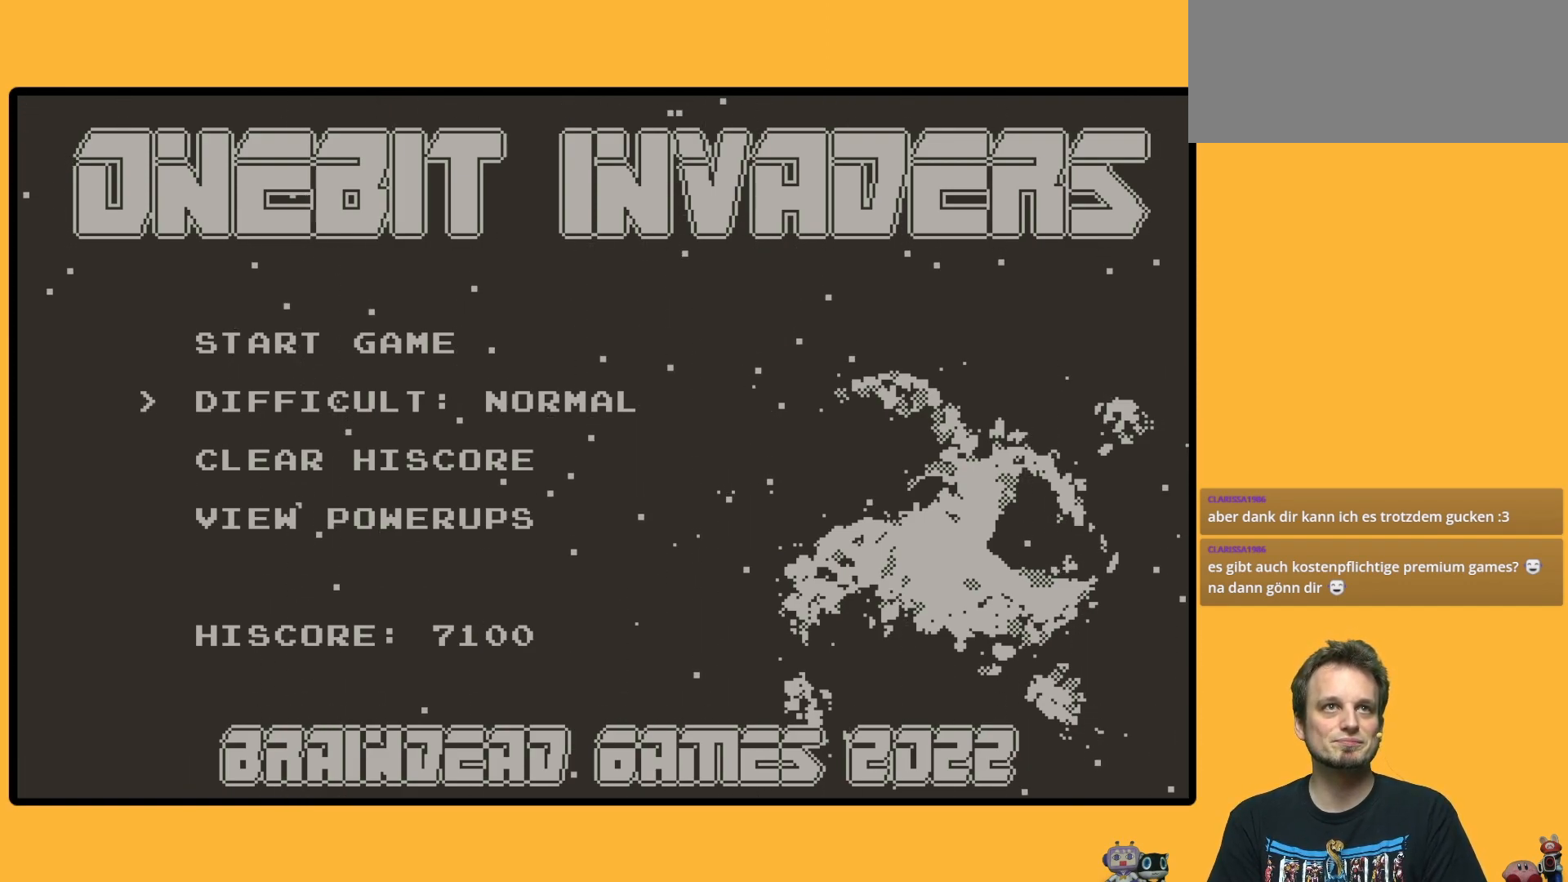
{"buttons": [], "left_stick": "down", "events": []}
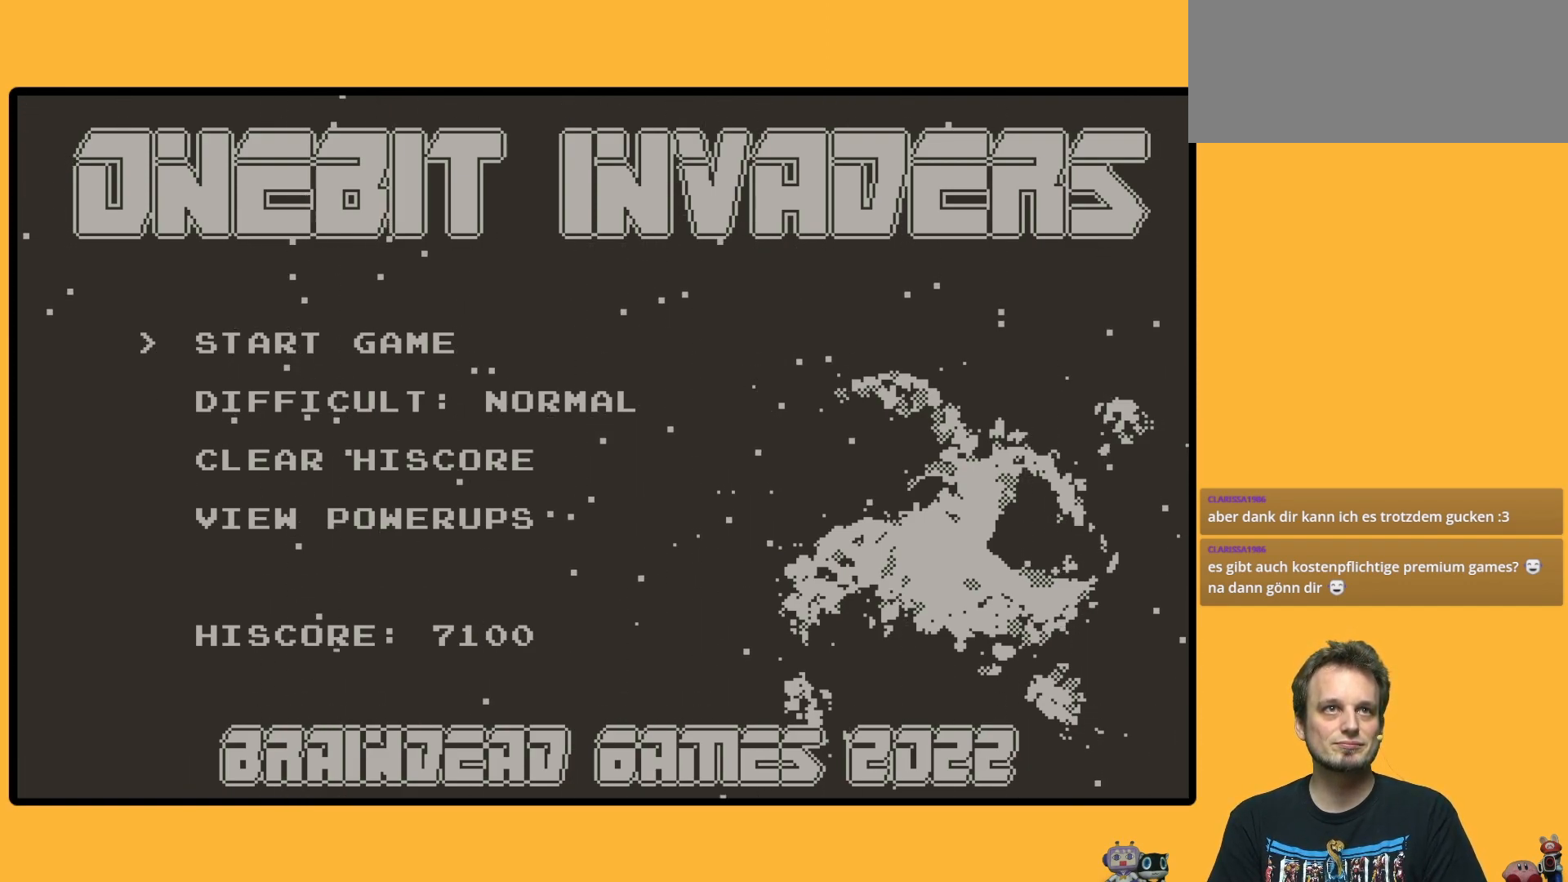
{"buttons": [], "left_stick": "down", "events": []}
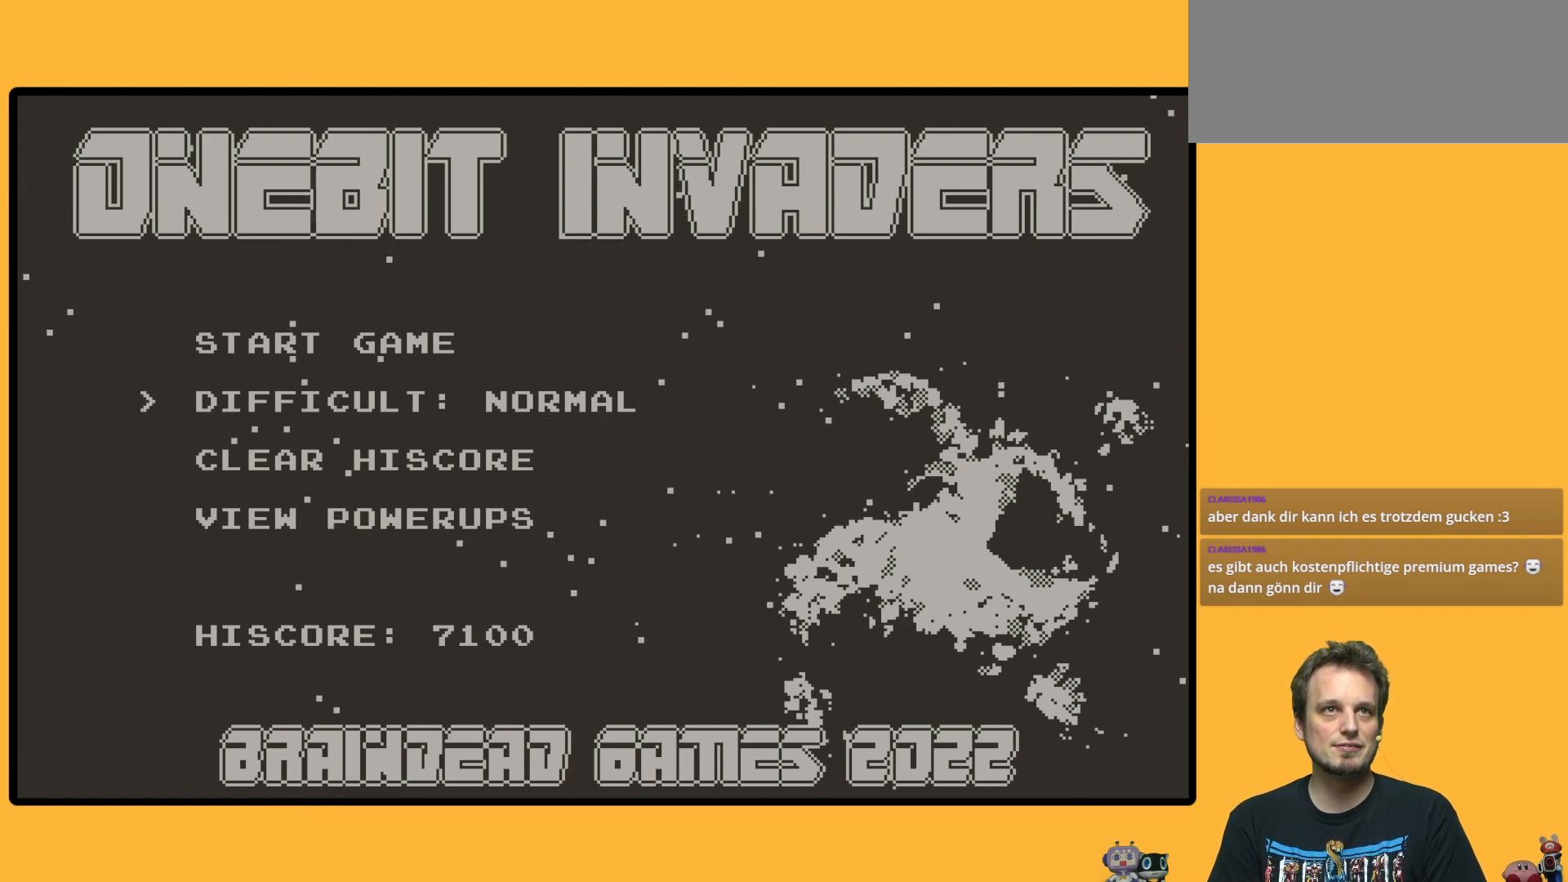
{"buttons": [], "left_stick": "down", "events": []}
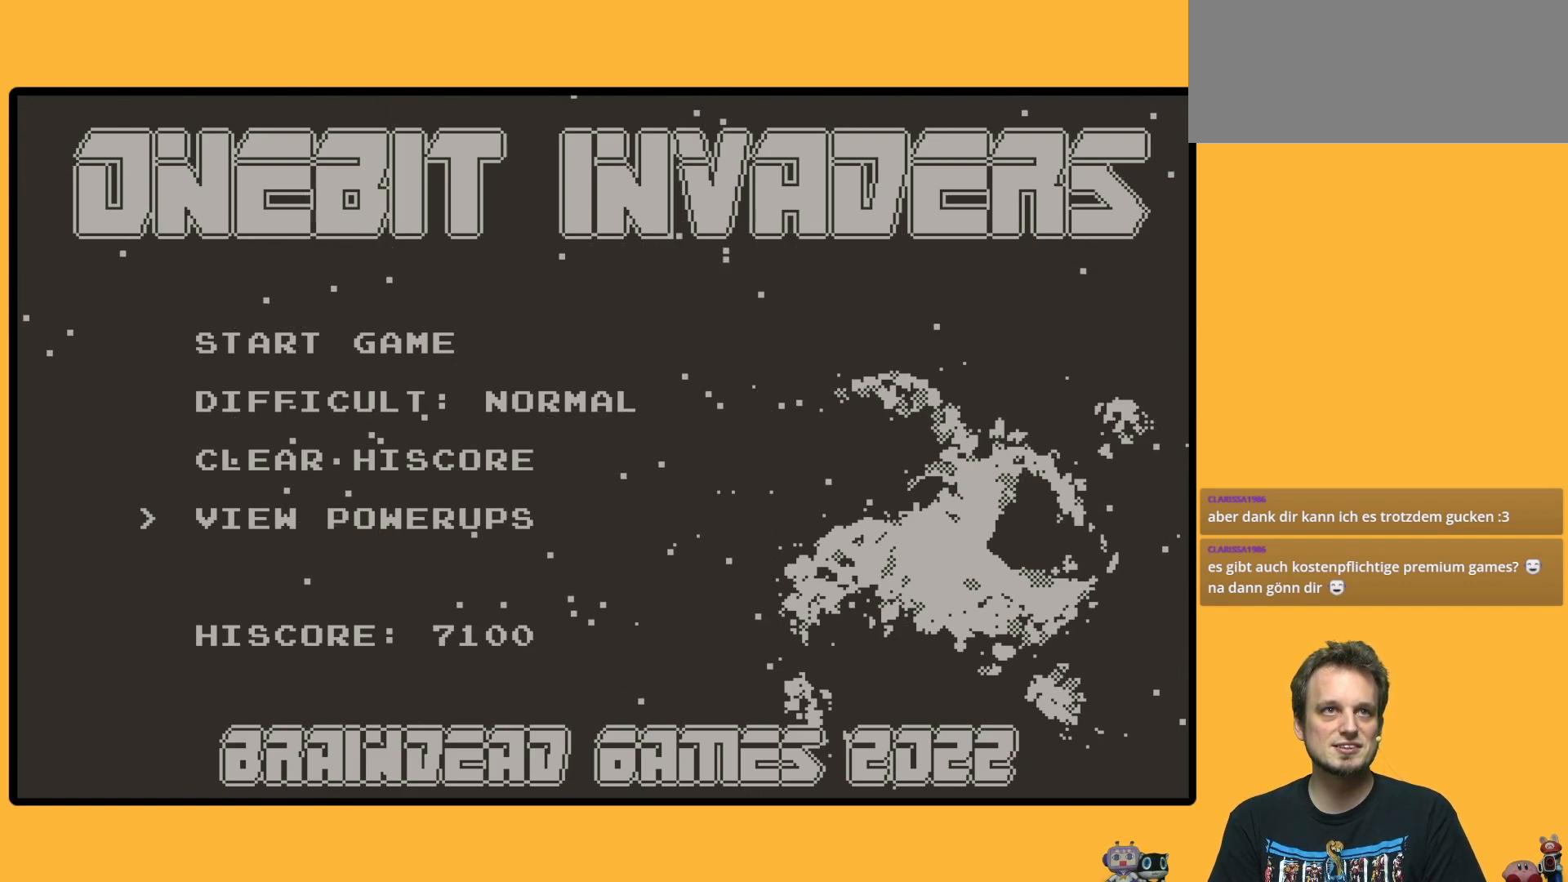
{"buttons": [], "left_stick": "down", "events": []}
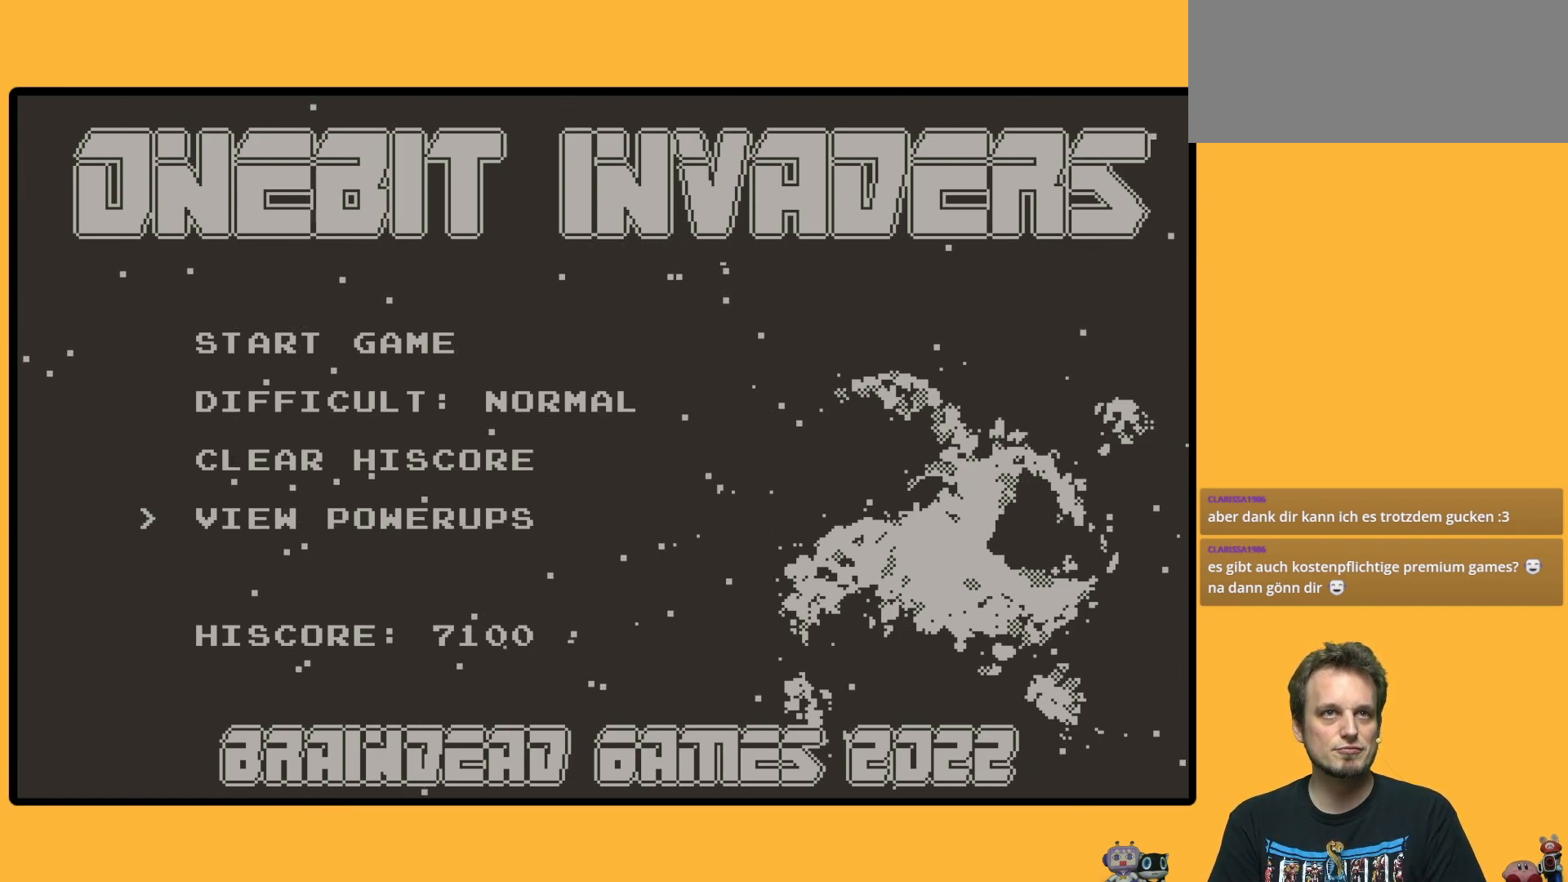
{"buttons": [], "left_stick": "down", "events": []}
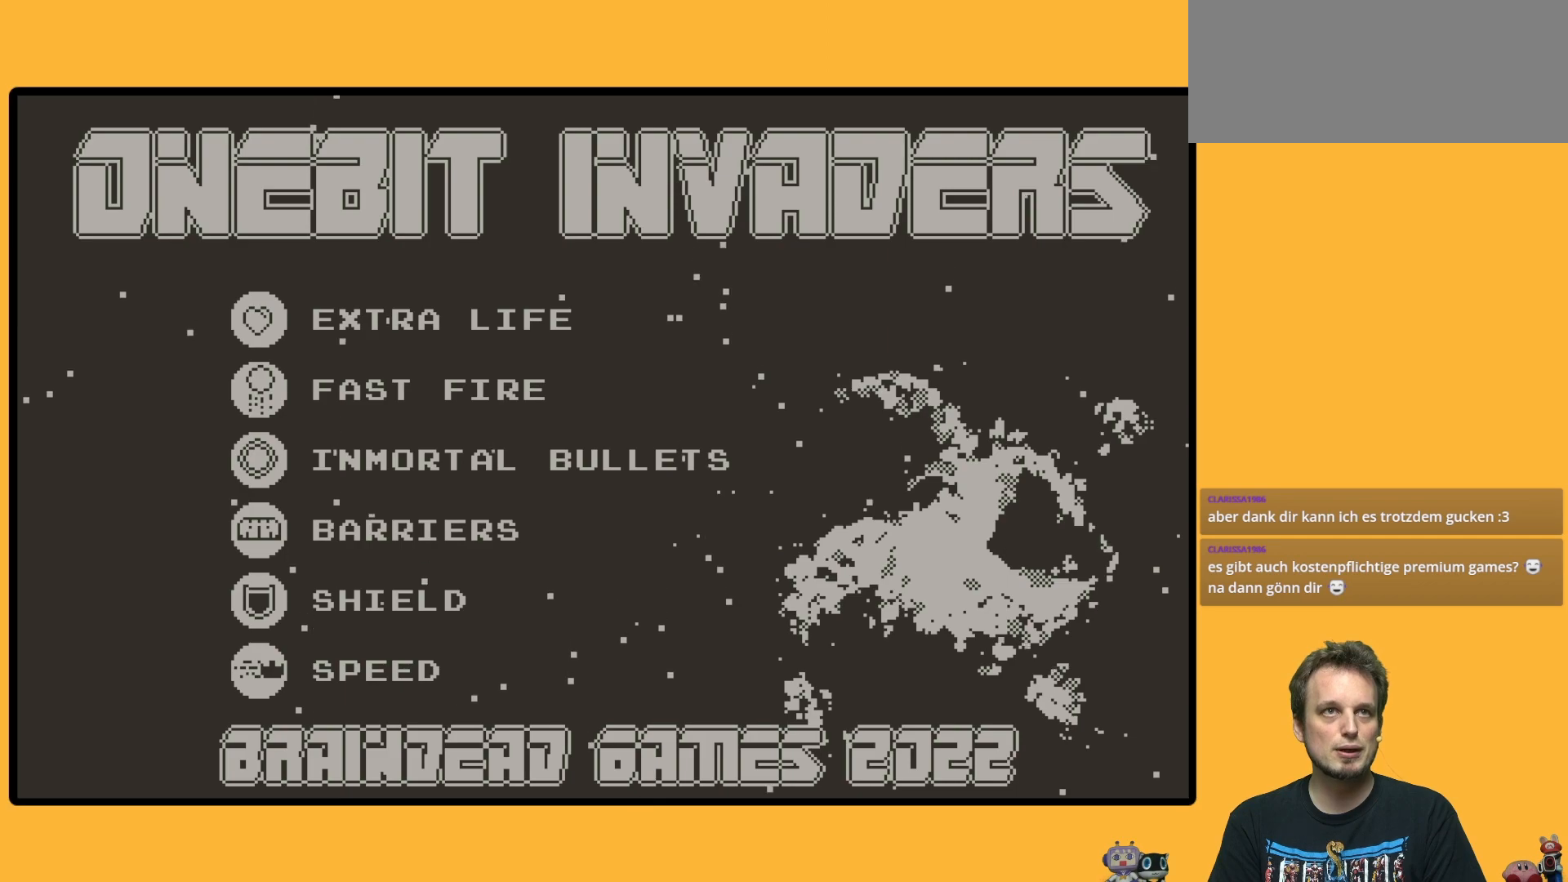
{"buttons": [], "left_stick": "down", "events": []}
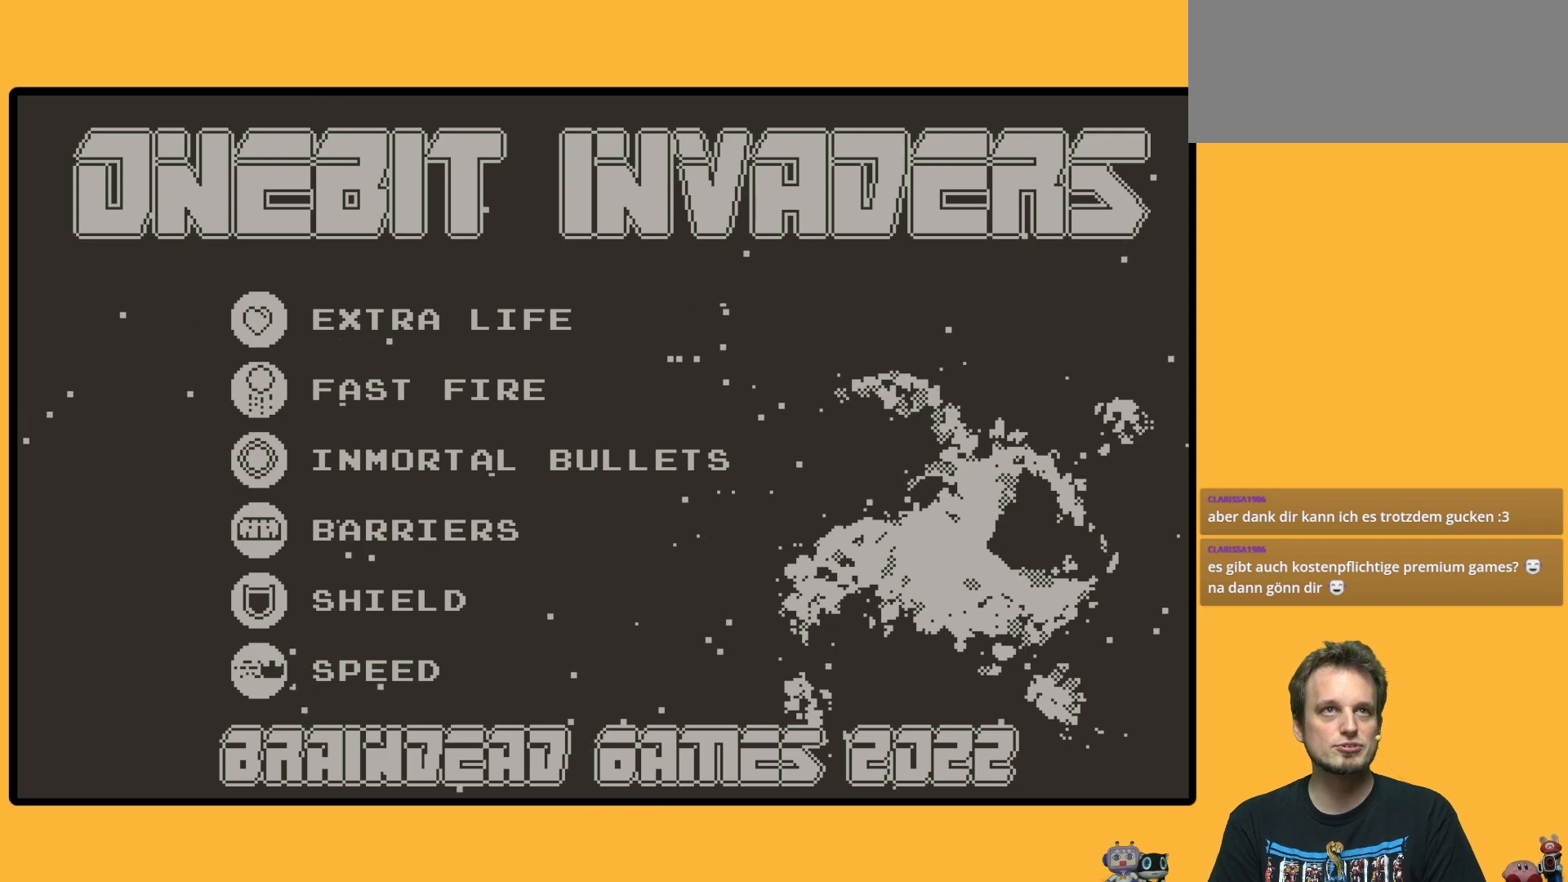
{"buttons": [], "left_stick": "down", "events": []}
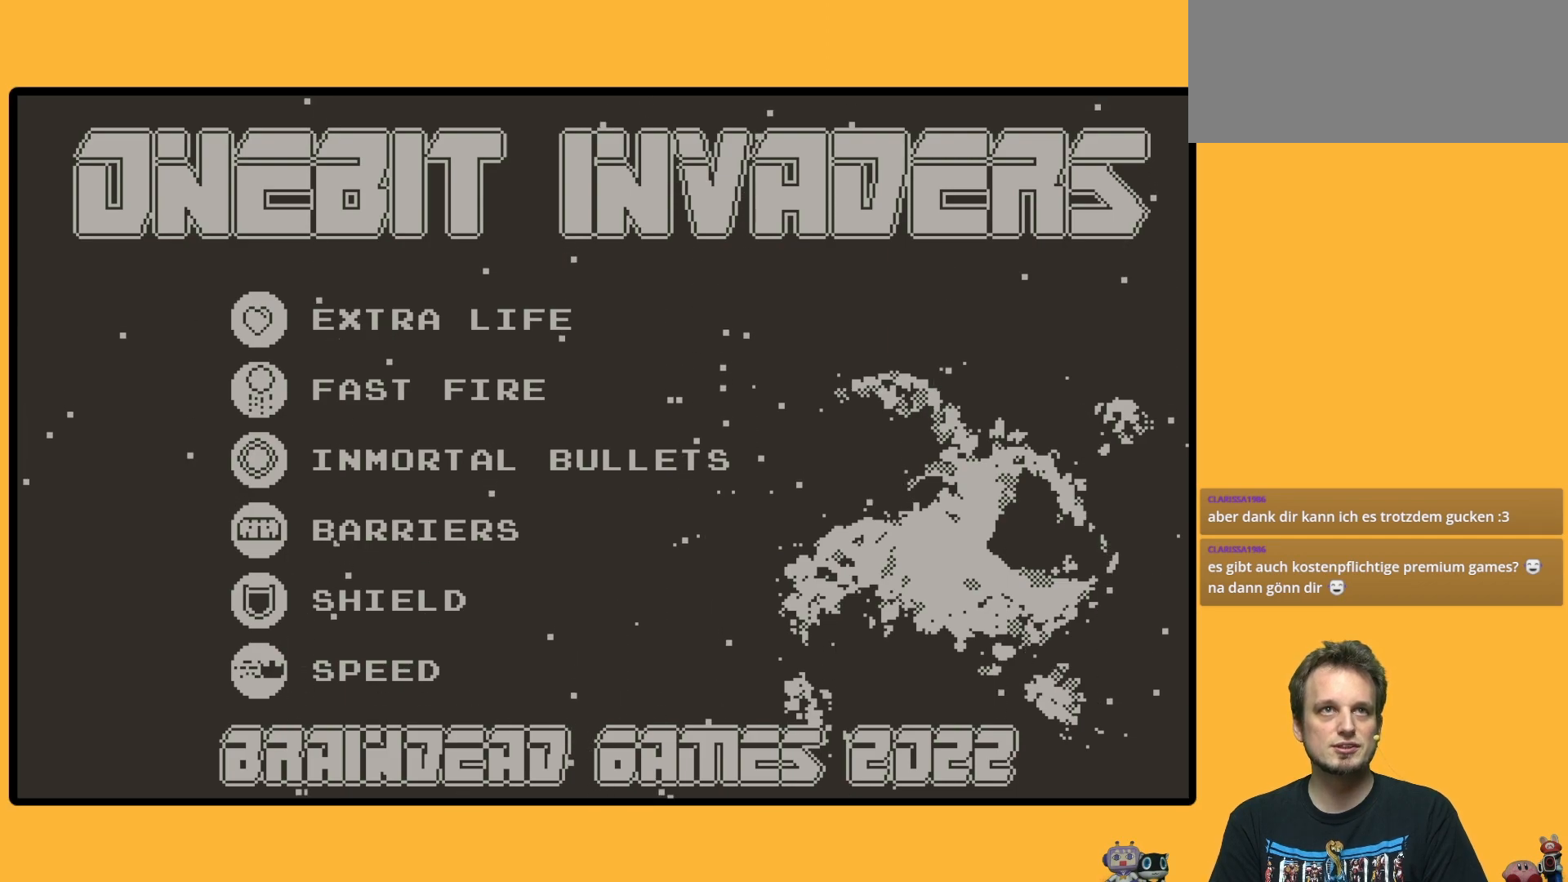
{"buttons": [], "left_stick": "down", "events": []}
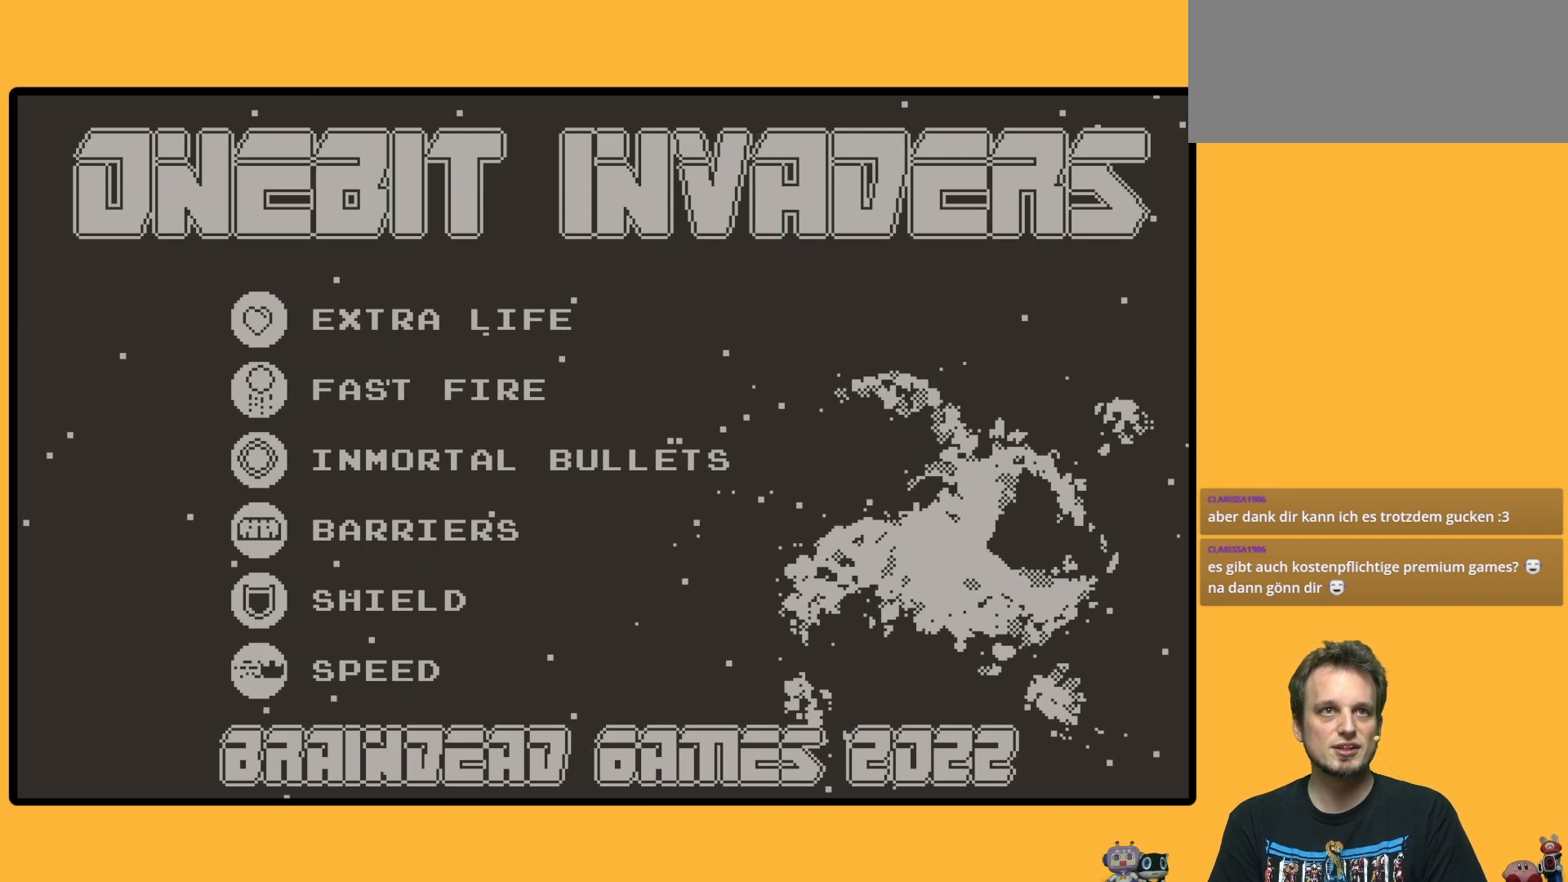
{"buttons": [], "left_stick": "down", "events": []}
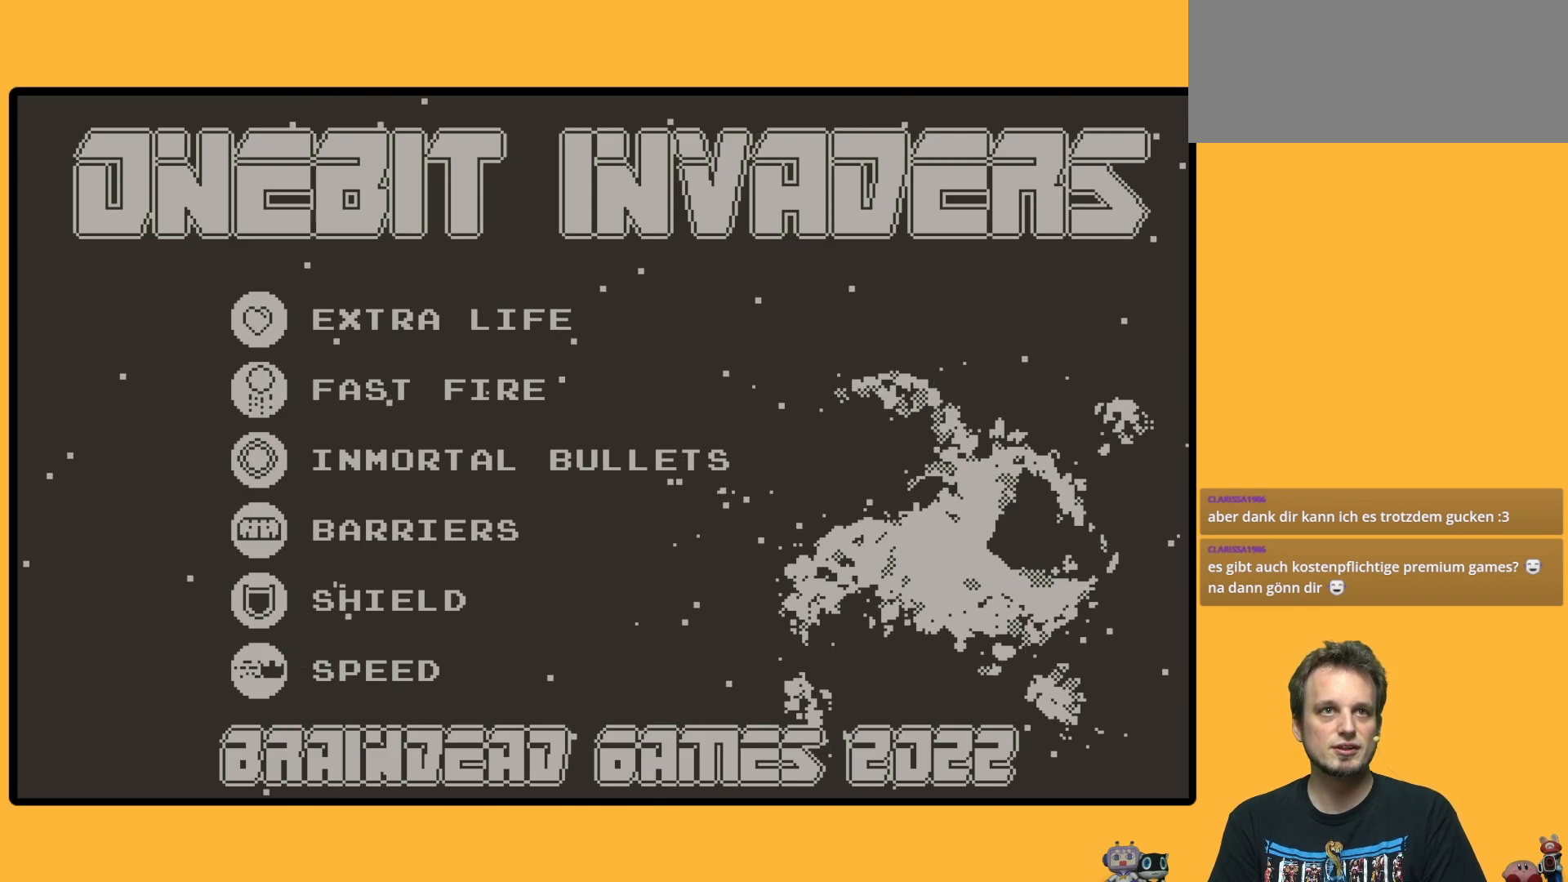
{"buttons": [], "left_stick": "down", "events": []}
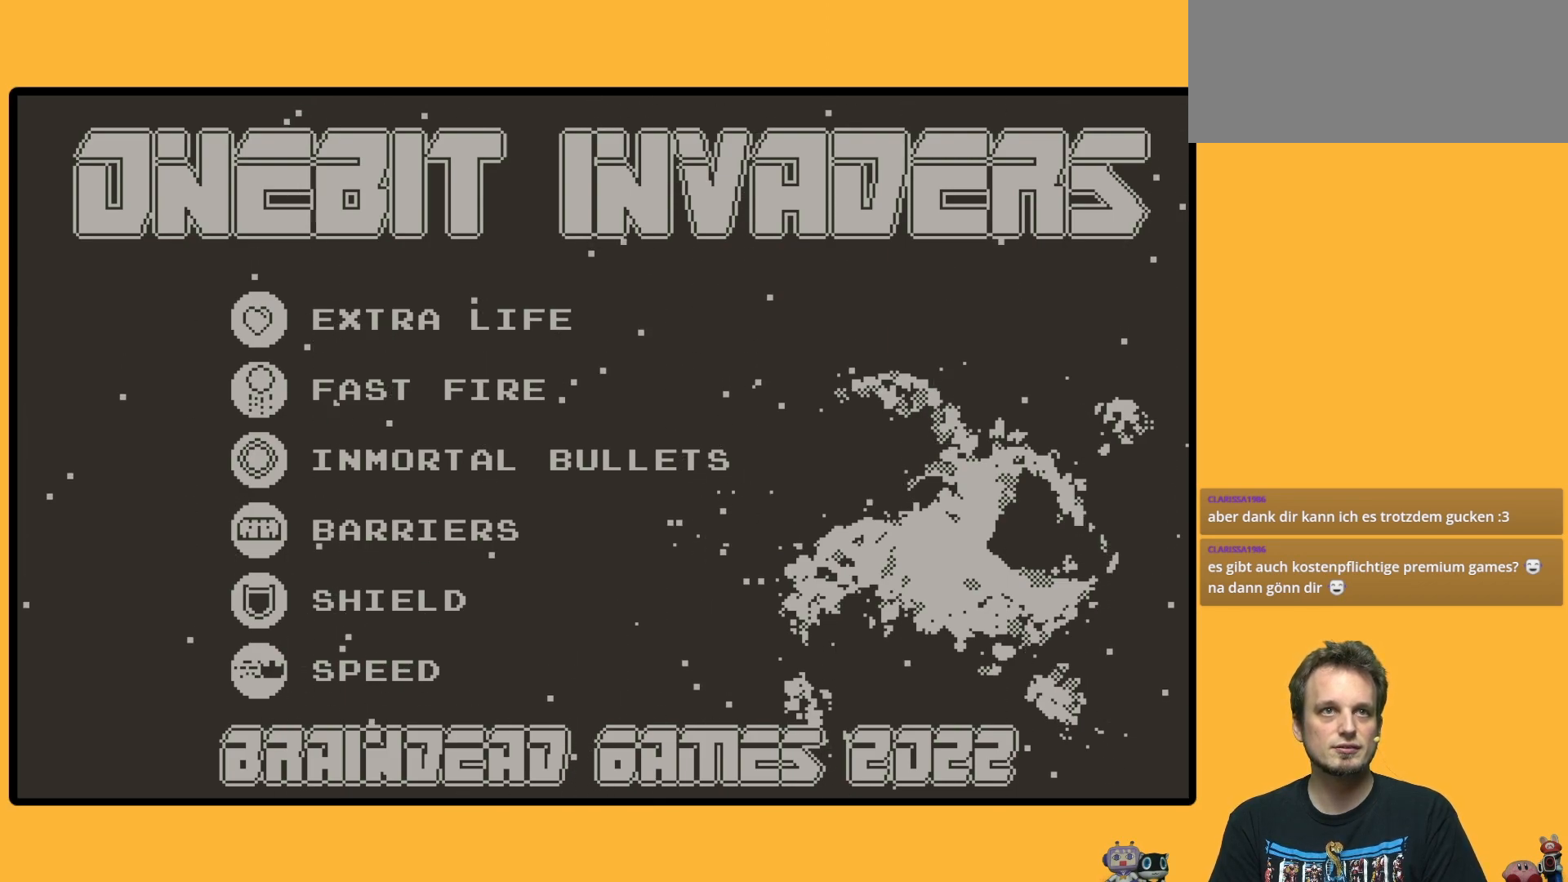
{"buttons": [], "left_stick": "down", "events": []}
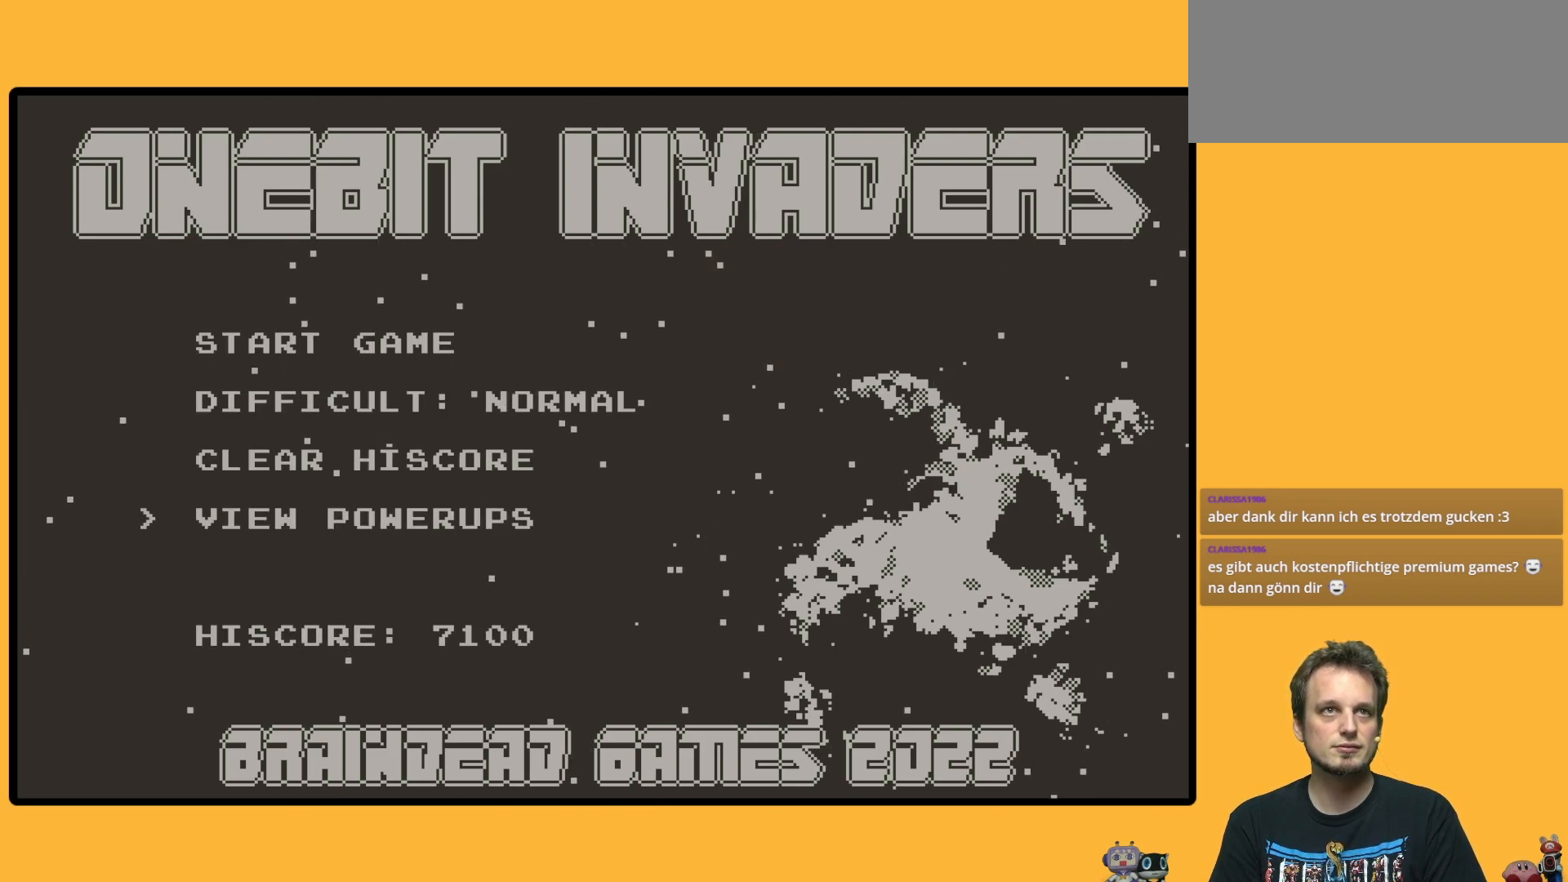
{"buttons": [], "left_stick": "down", "events": []}
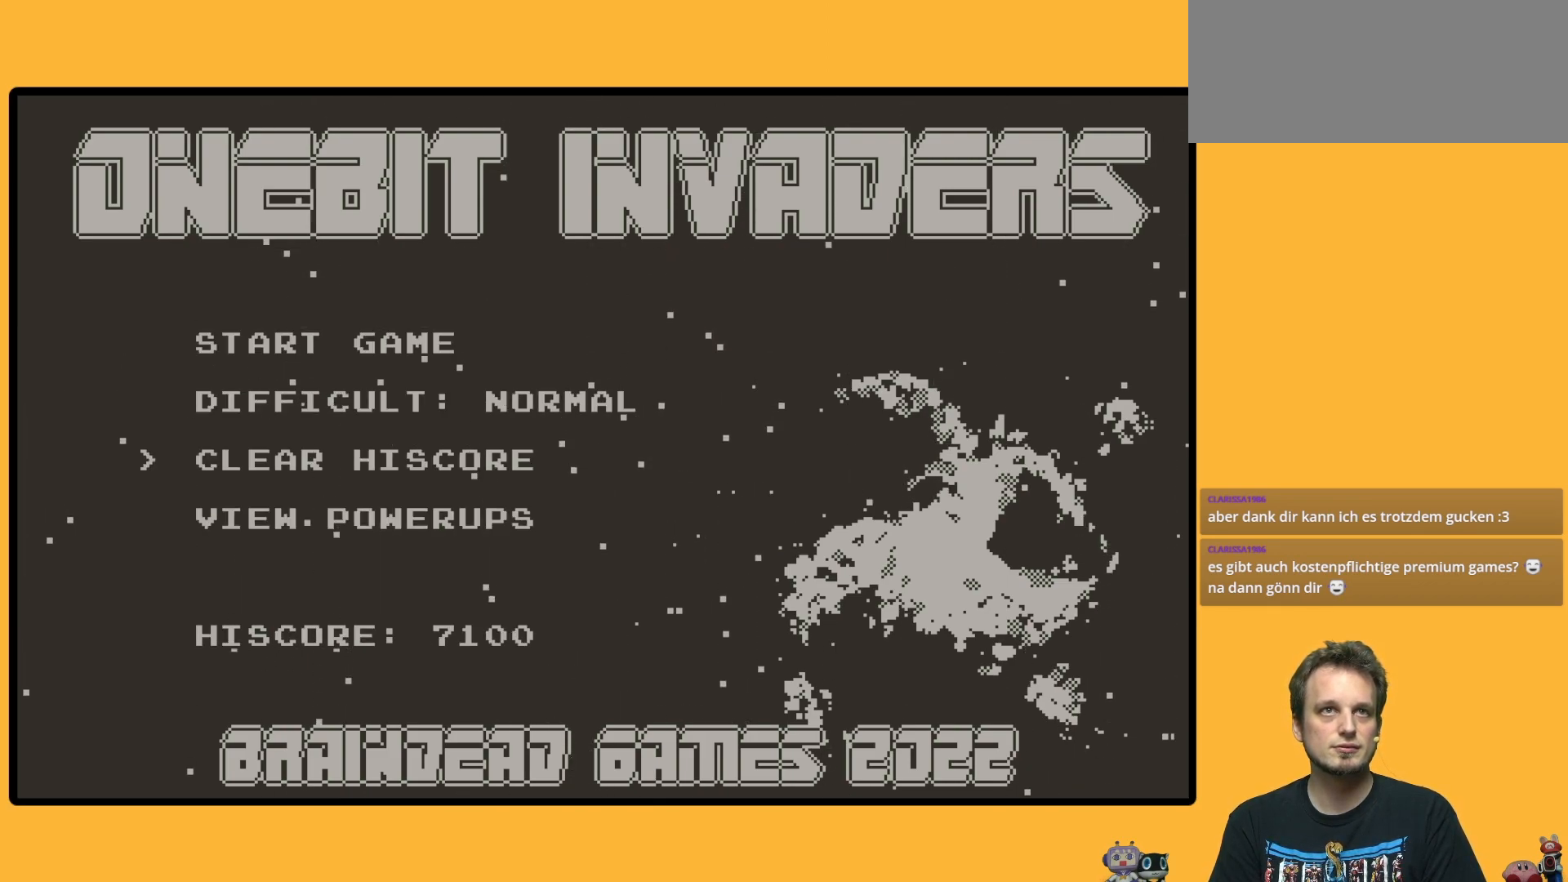
{"buttons": [], "left_stick": "down", "events": []}
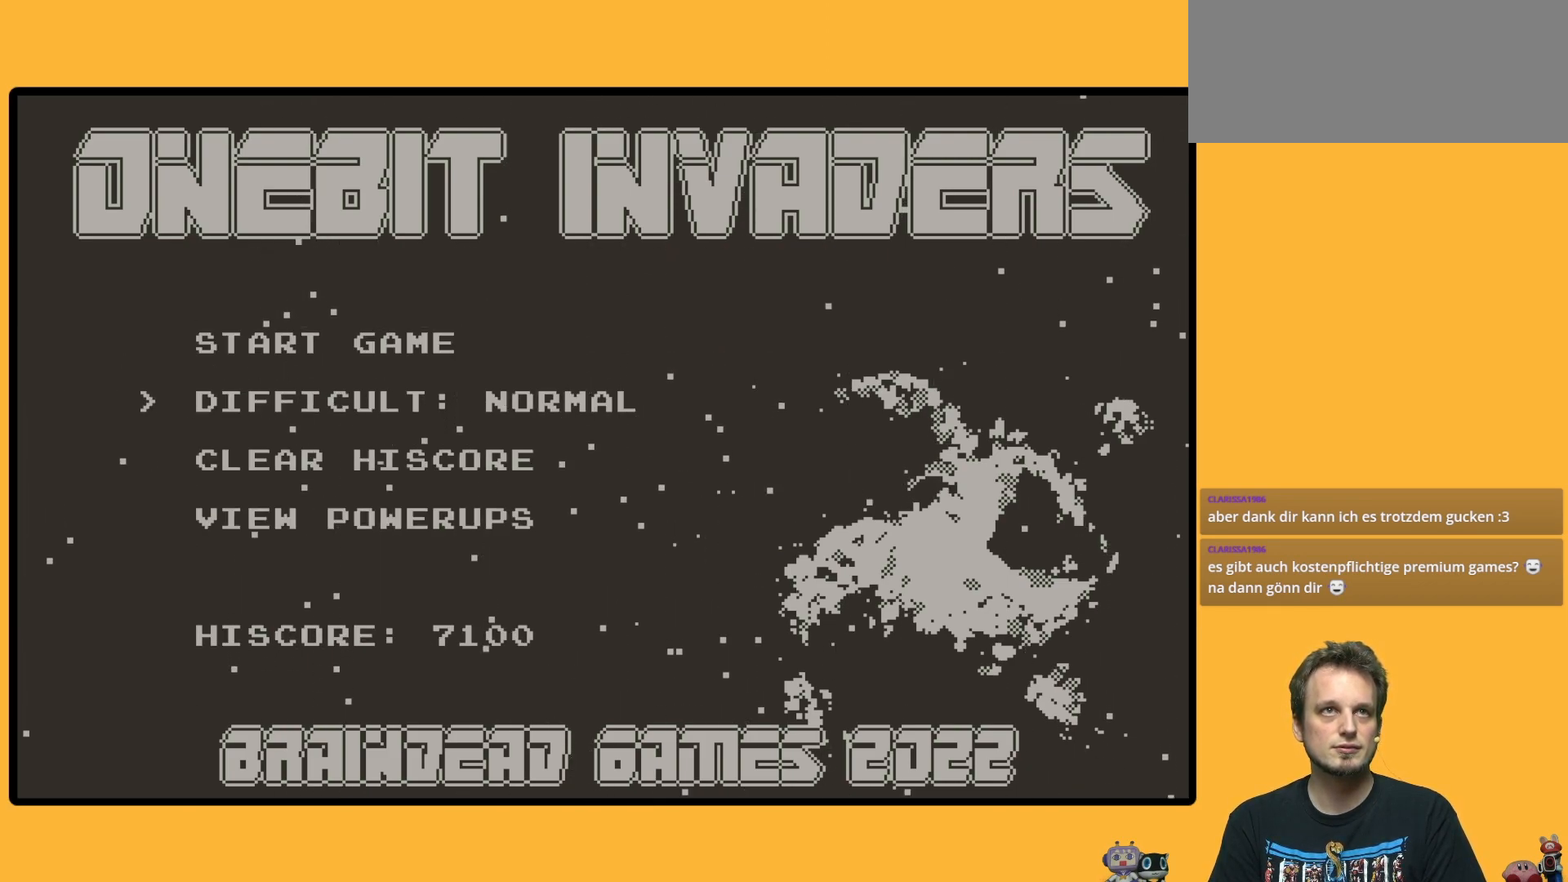
{"buttons": [], "left_stick": "down", "events": []}
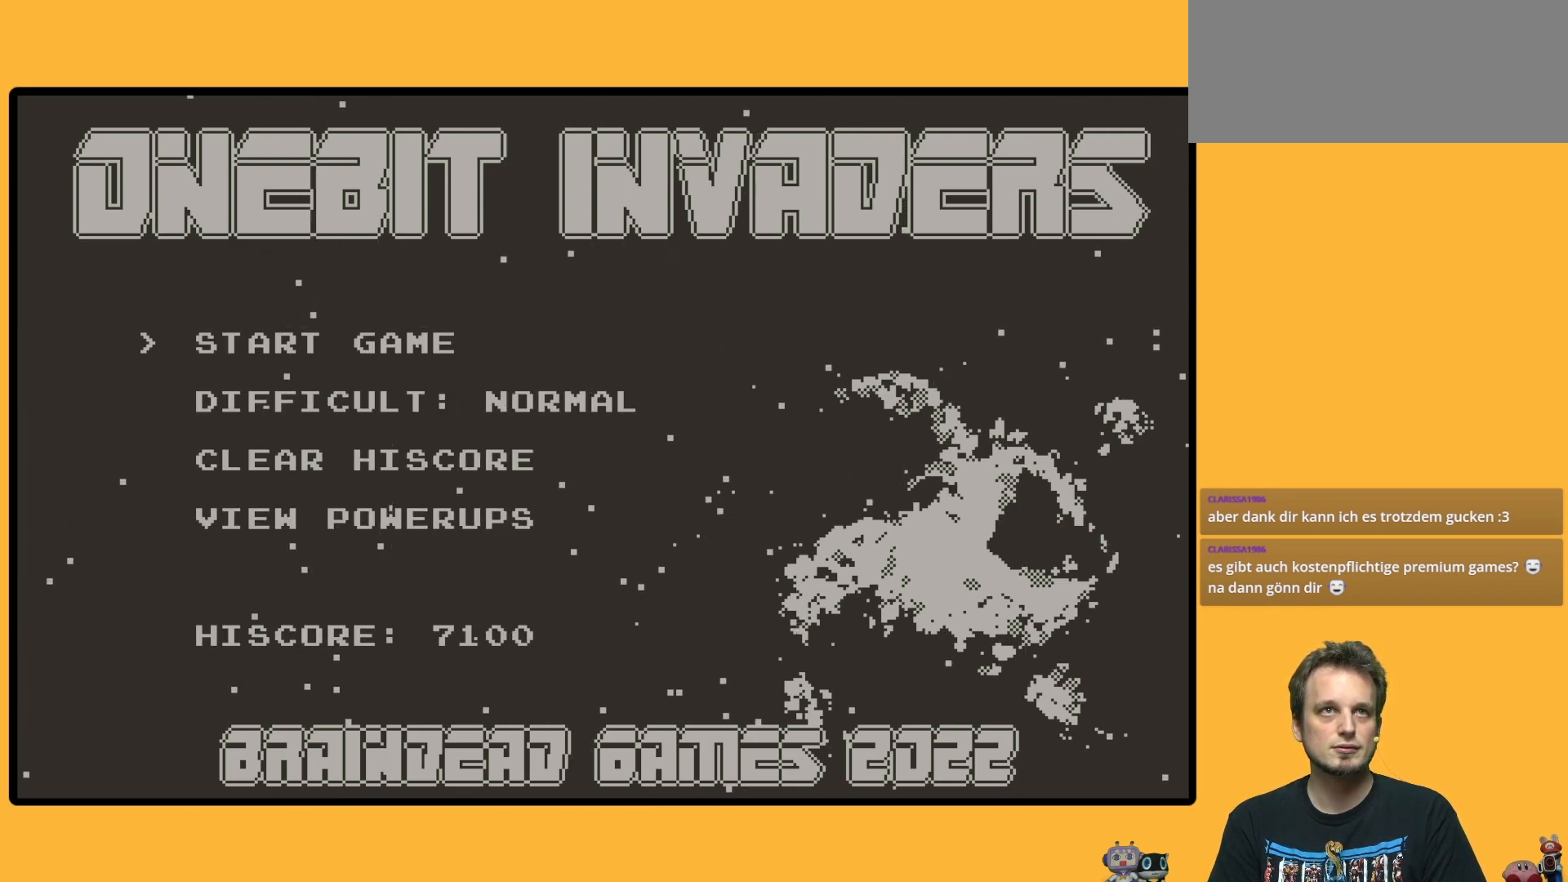
{"buttons": [], "left_stick": "down", "events": []}
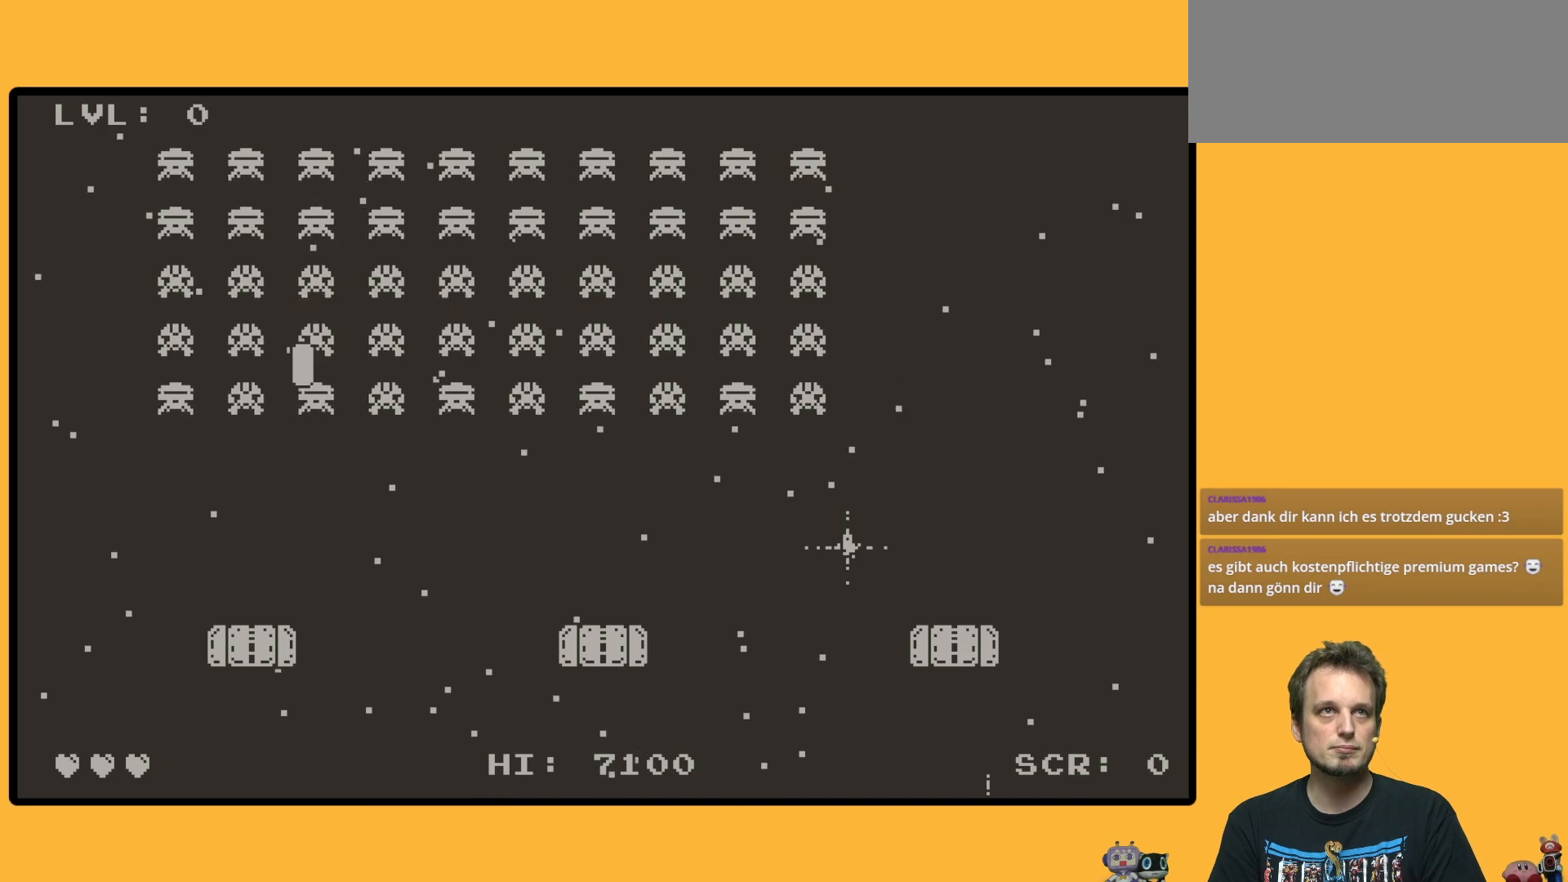
{"buttons": [], "left_stick": "down", "events": []}
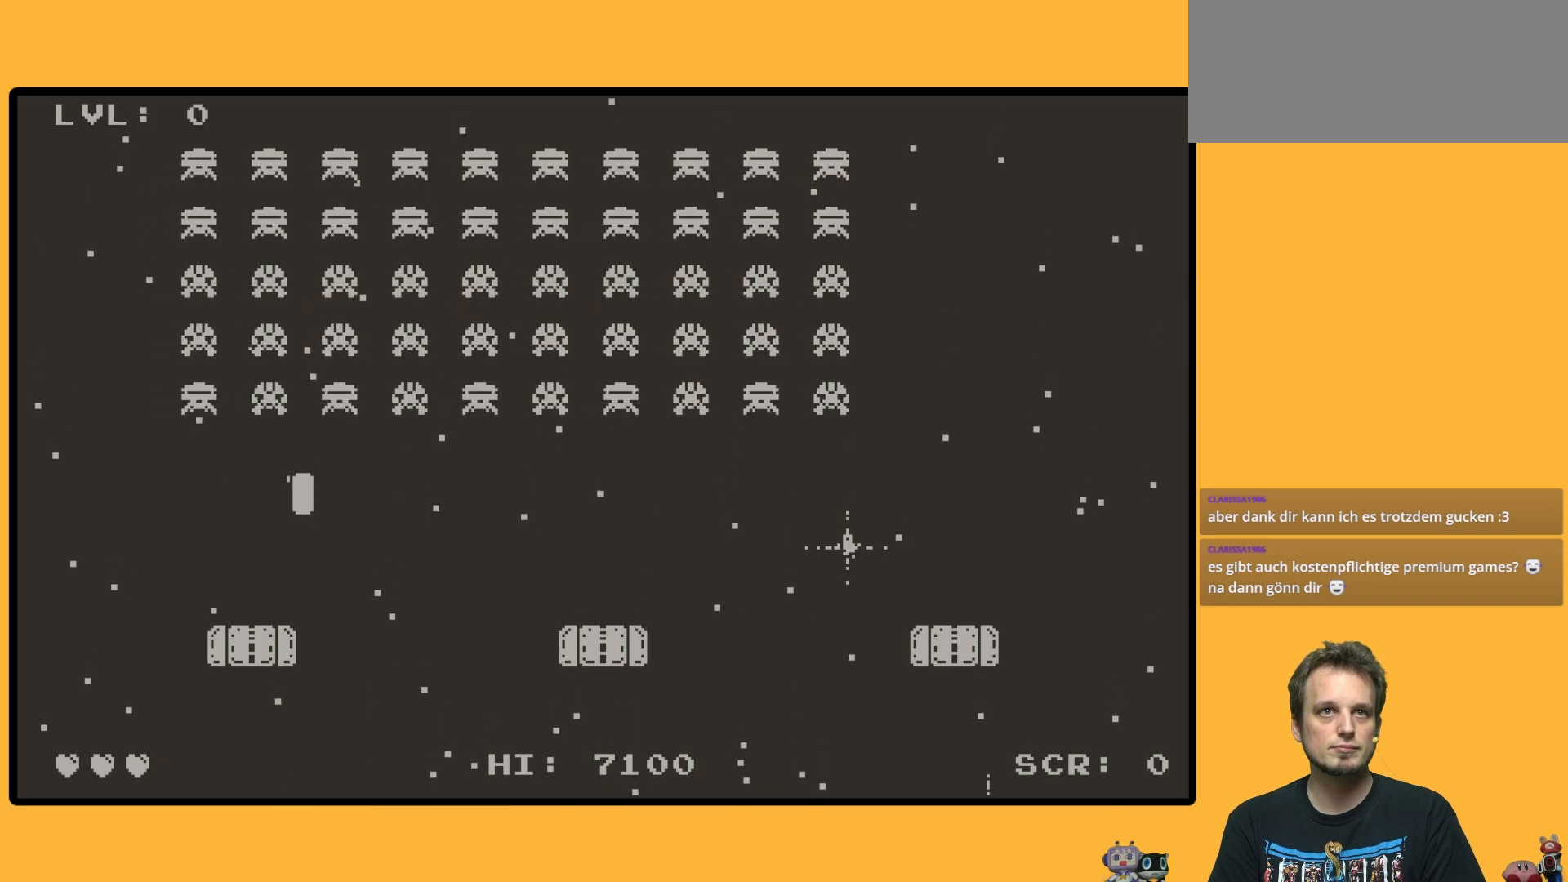
{"buttons": [], "left_stick": "down", "events": []}
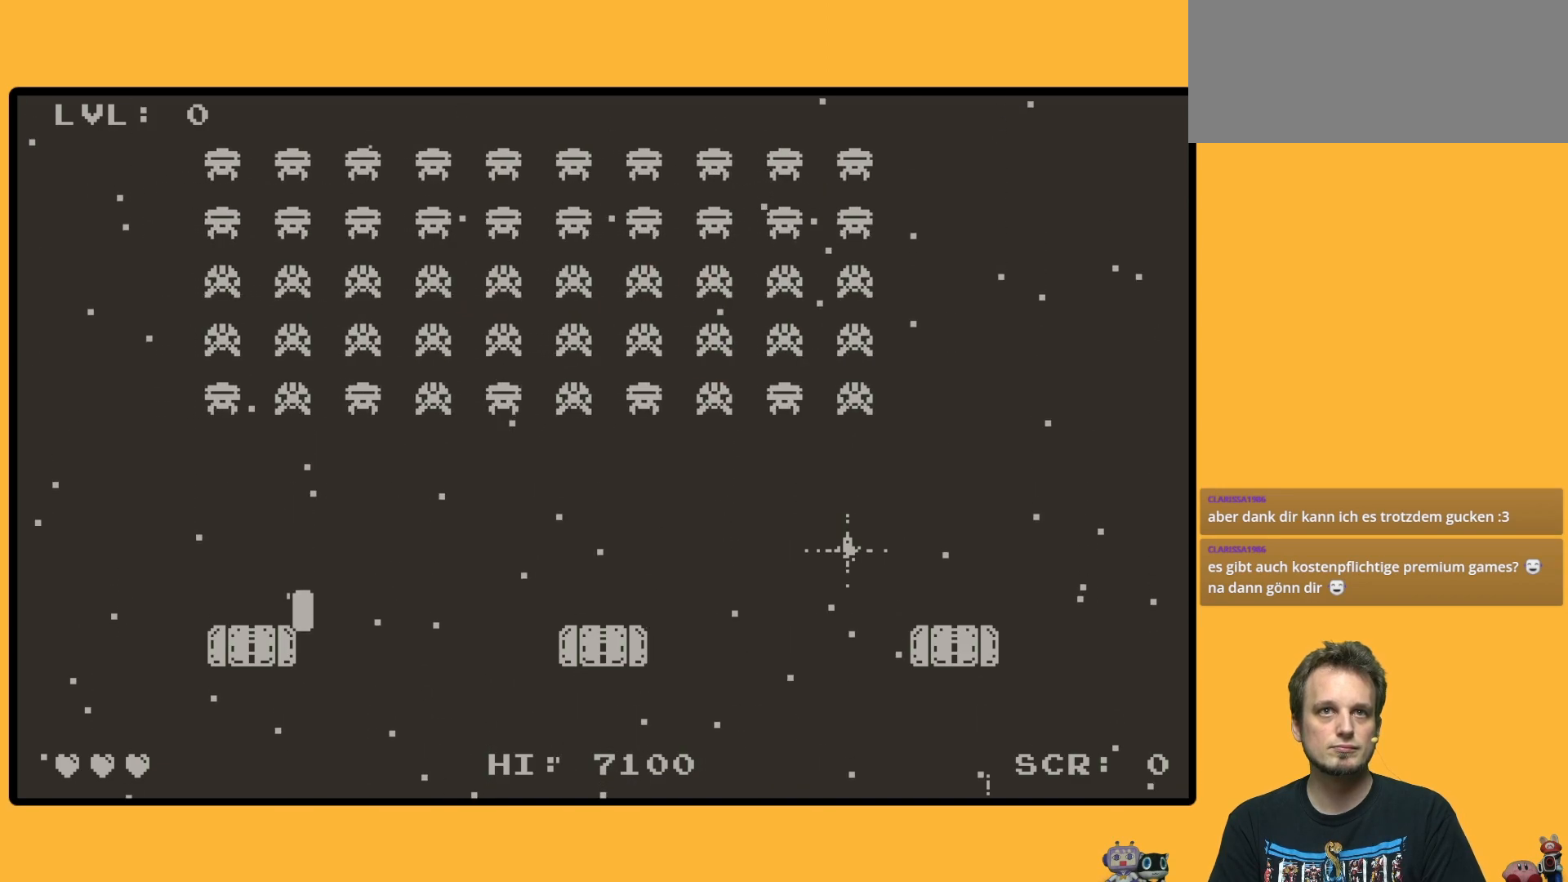
{"buttons": [], "left_stick": "down", "events": []}
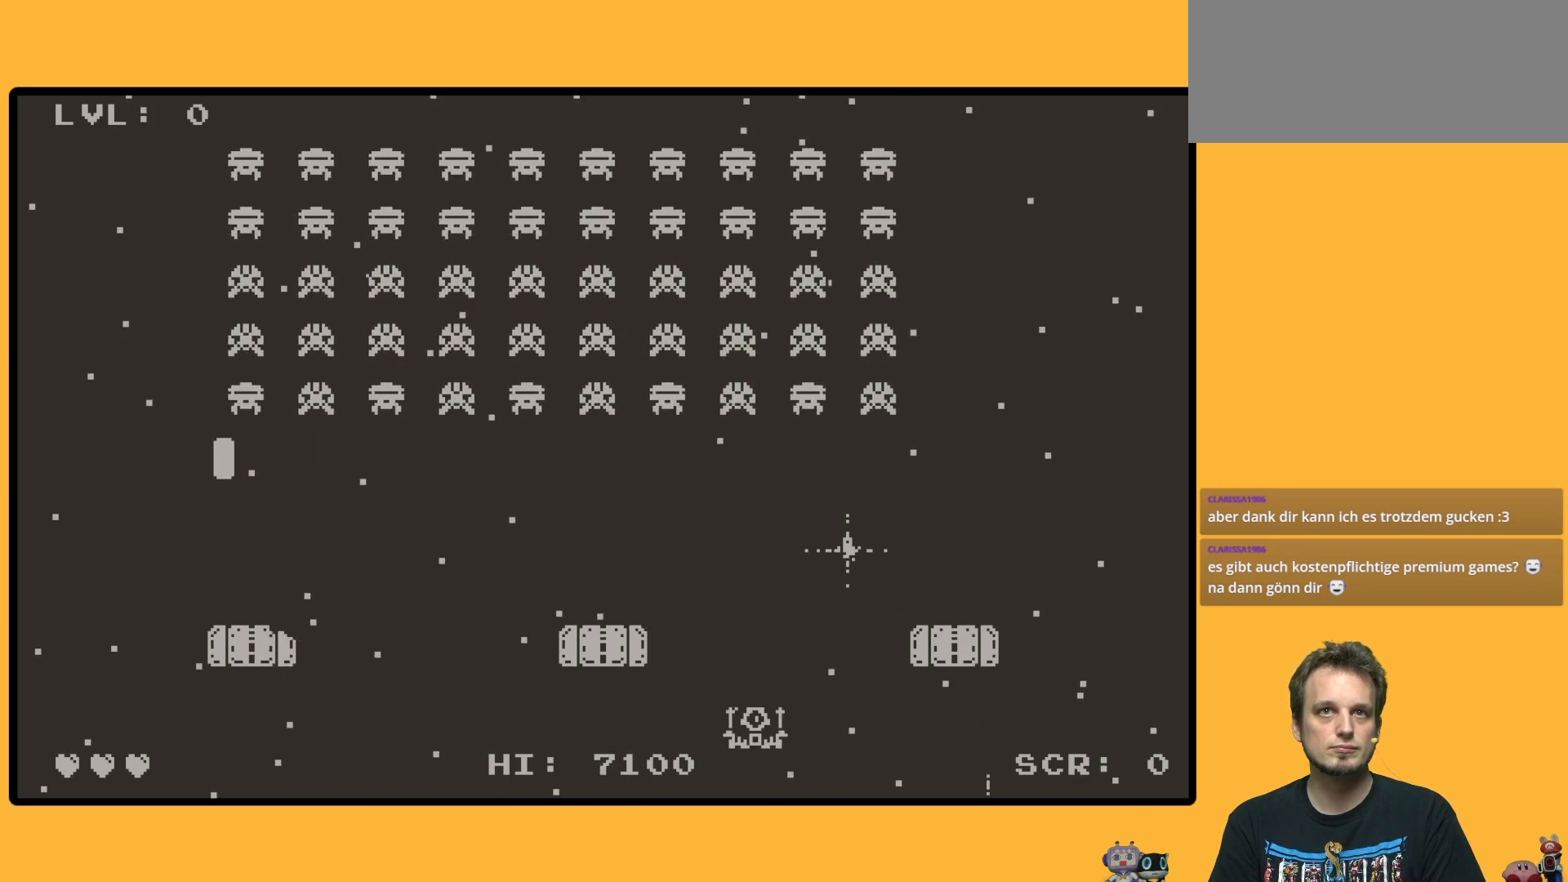
{"buttons": [], "left_stick": "down", "events": []}